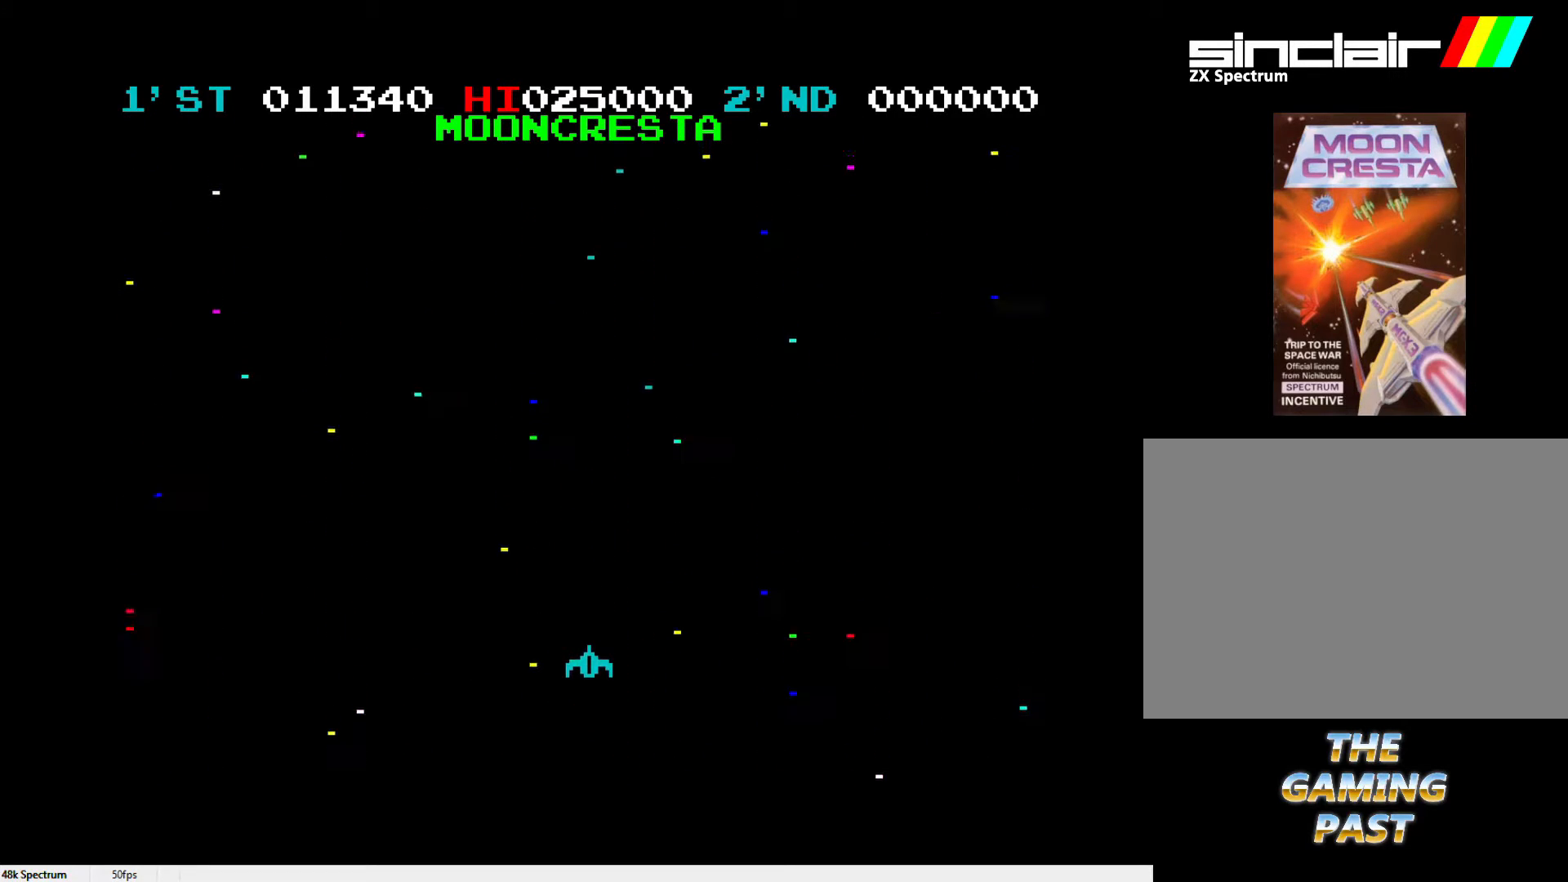
Gameplay with keyboard; each line is a JSON object with the keys held at the frame after it. "events" lists presses ("down") and releases ("up") of "0", "1", "2", "3", "4", "5", "6", "7", "8", "9", "a", "b", "c", "caps_lock", "d", "e", "f", "g", "h", "i", "j", "k", "l", "m", "n", "o", "p", "q", "r", "return", "s", "space", "t", "u", "v", "w", "x", "y" and "z" between this image and that frame as [ms after this image, input, new state], when the widget could be followed in between. No other keys are recorded. Mouse input is not recorded.
{"keys": ["l", "x"], "events": [[67, "x", "down"], [500, "l", "down"]]}
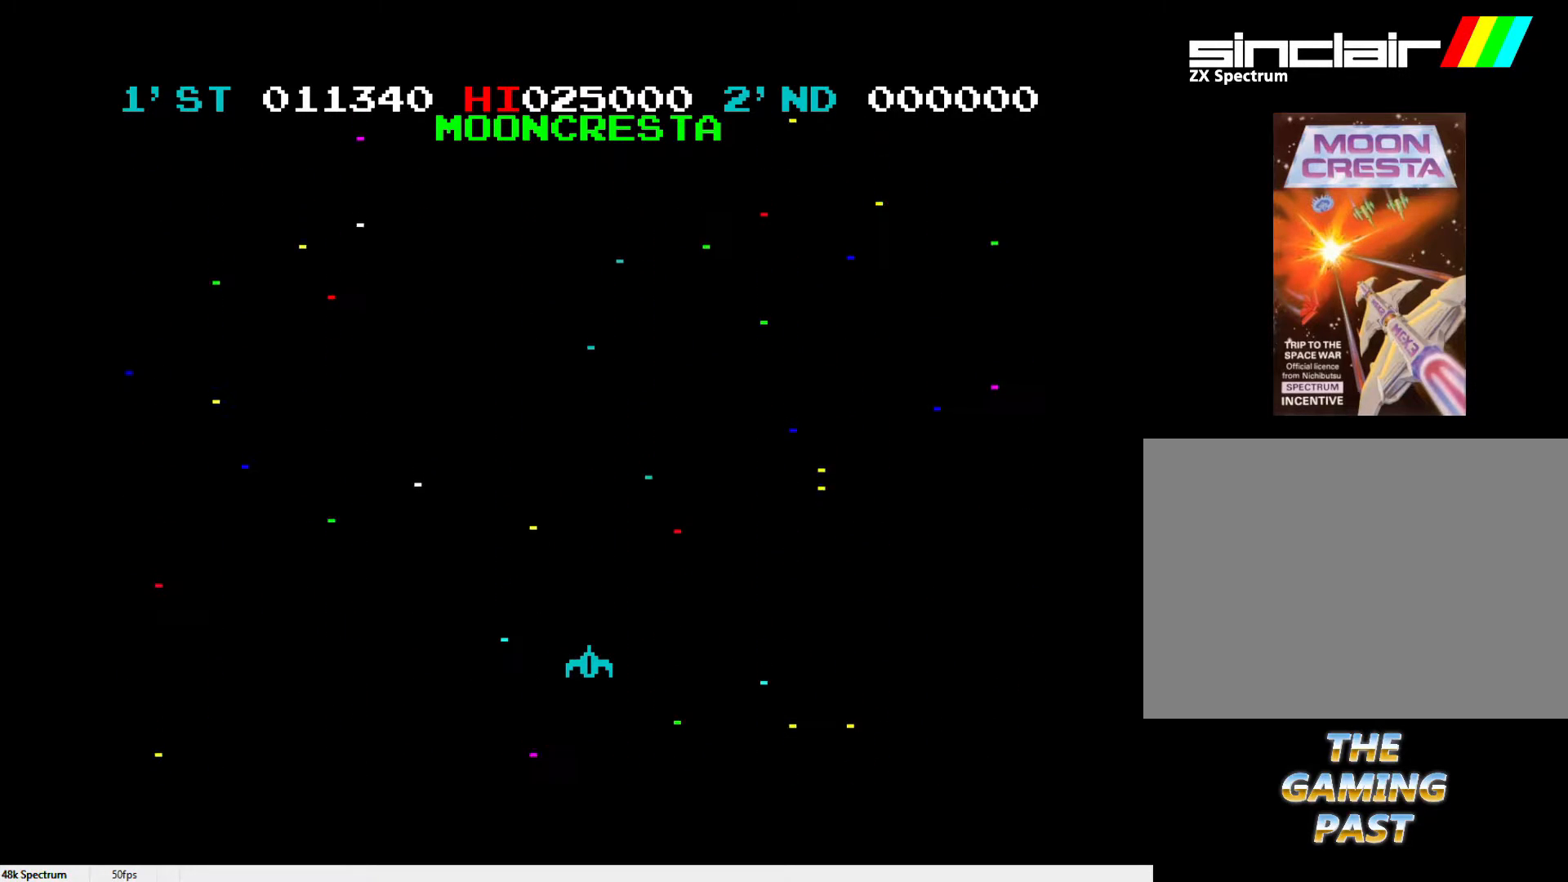
{"keys": ["l", "x"], "events": [[83, "l", "up"], [133, "l", "down"], [233, "l", "up"], [333, "l", "down"], [417, "l", "up"], [467, "l", "down"]]}
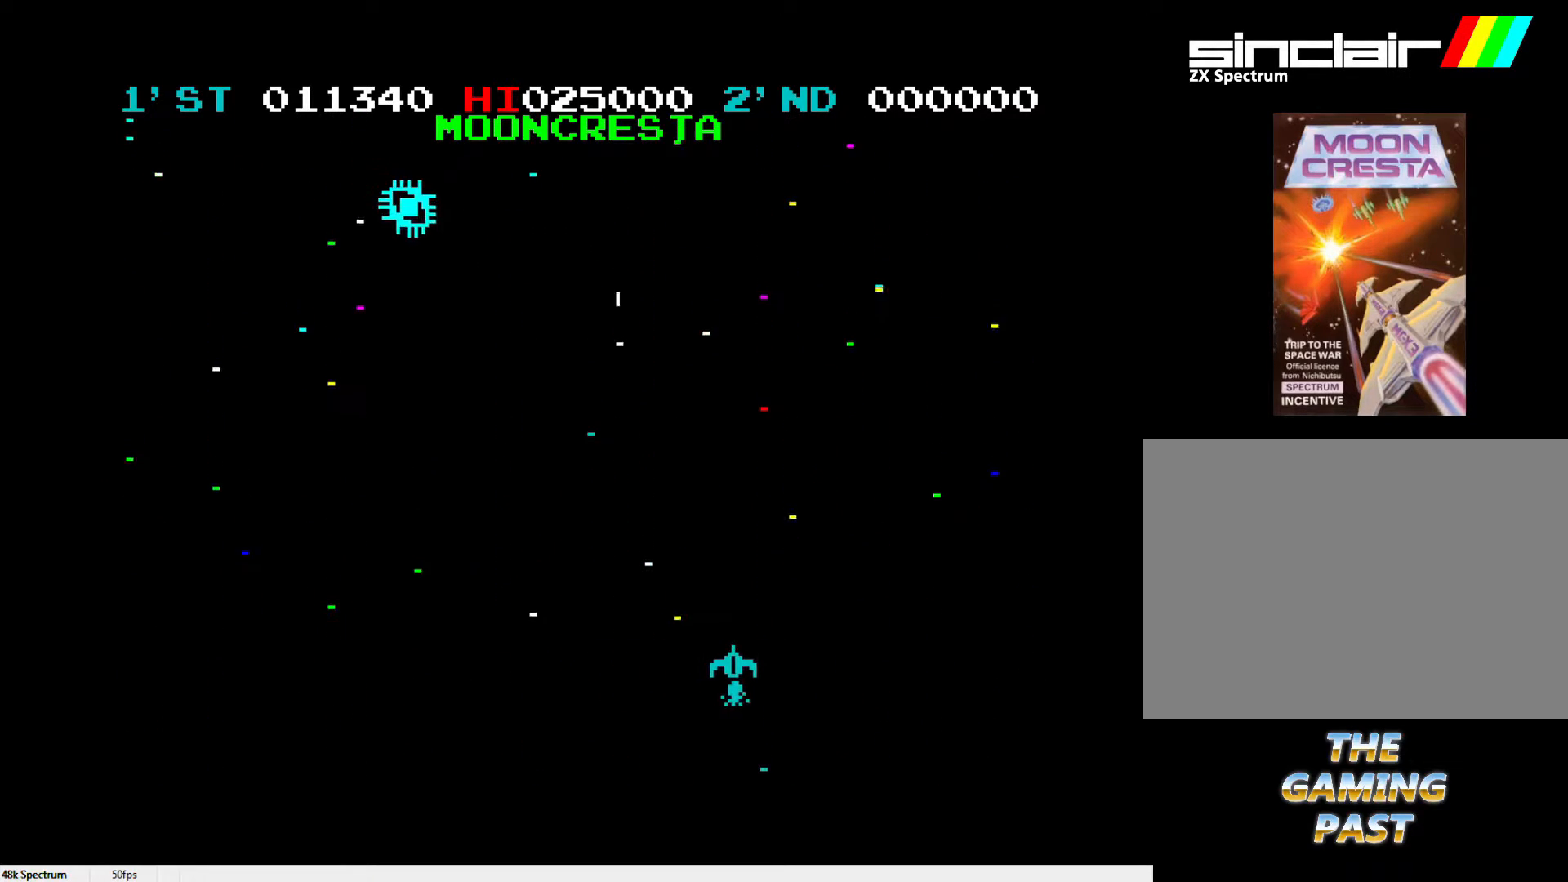
{"keys": ["l"], "events": [[67, "l", "up"], [117, "l", "down"], [167, "x", "up"], [200, "l", "up"], [300, "l", "down"], [383, "l", "up"], [433, "l", "down"]]}
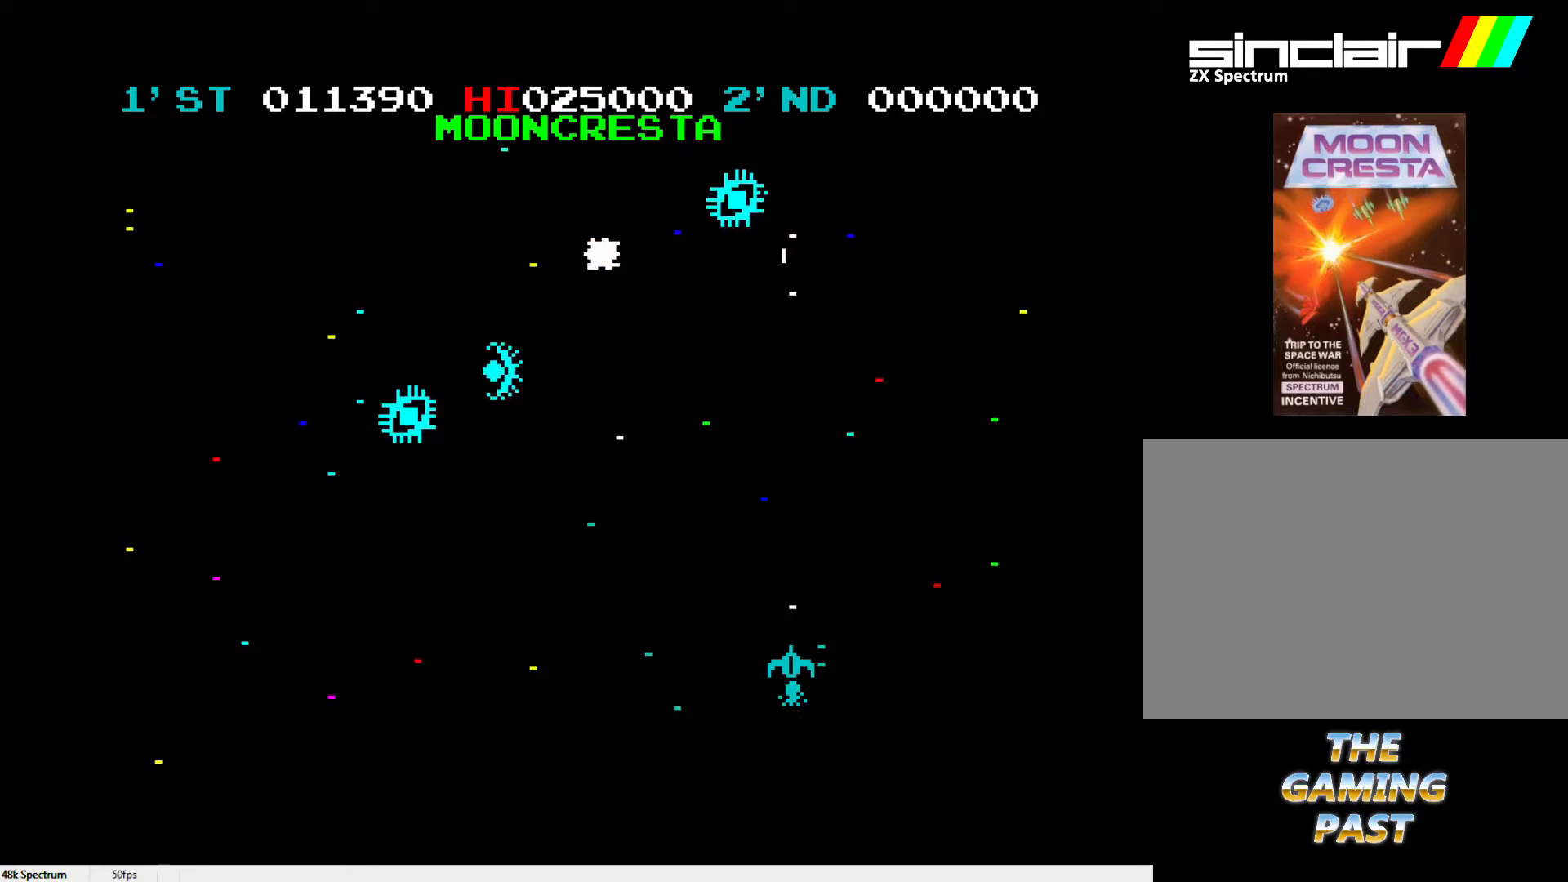
{"keys": [], "events": [[33, "l", "up"], [83, "l", "down"], [133, "x", "down"], [167, "l", "up"], [217, "l", "down"], [267, "x", "up"], [350, "l", "up"], [400, "l", "down"], [450, "l", "up"]]}
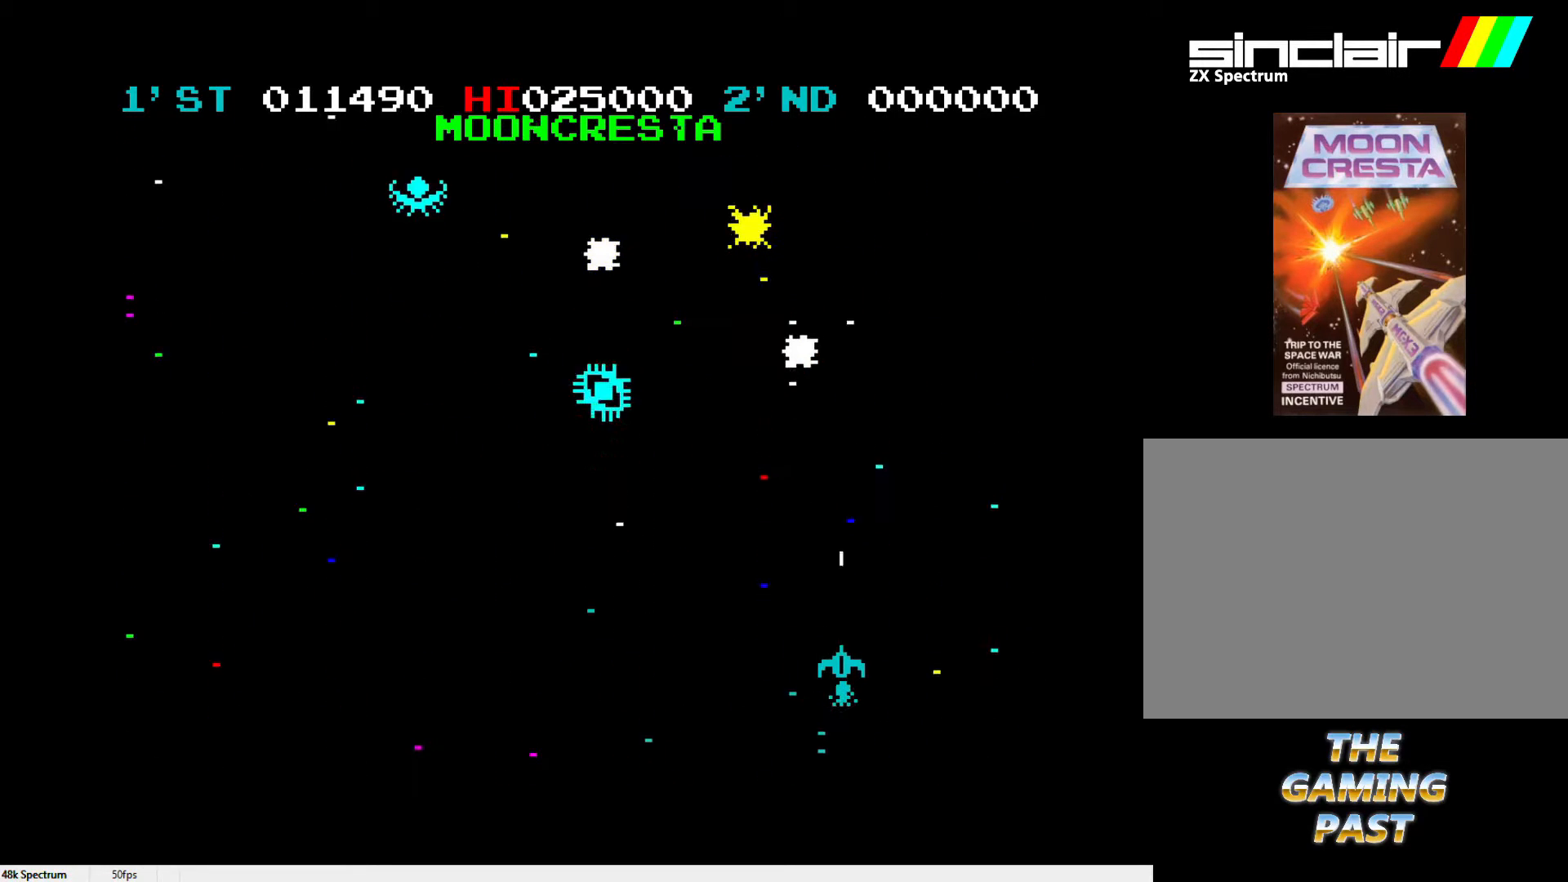
{"keys": ["l"], "events": [[133, "l", "down"], [233, "l", "up"], [283, "l", "down"], [383, "l", "up"], [467, "l", "down"]]}
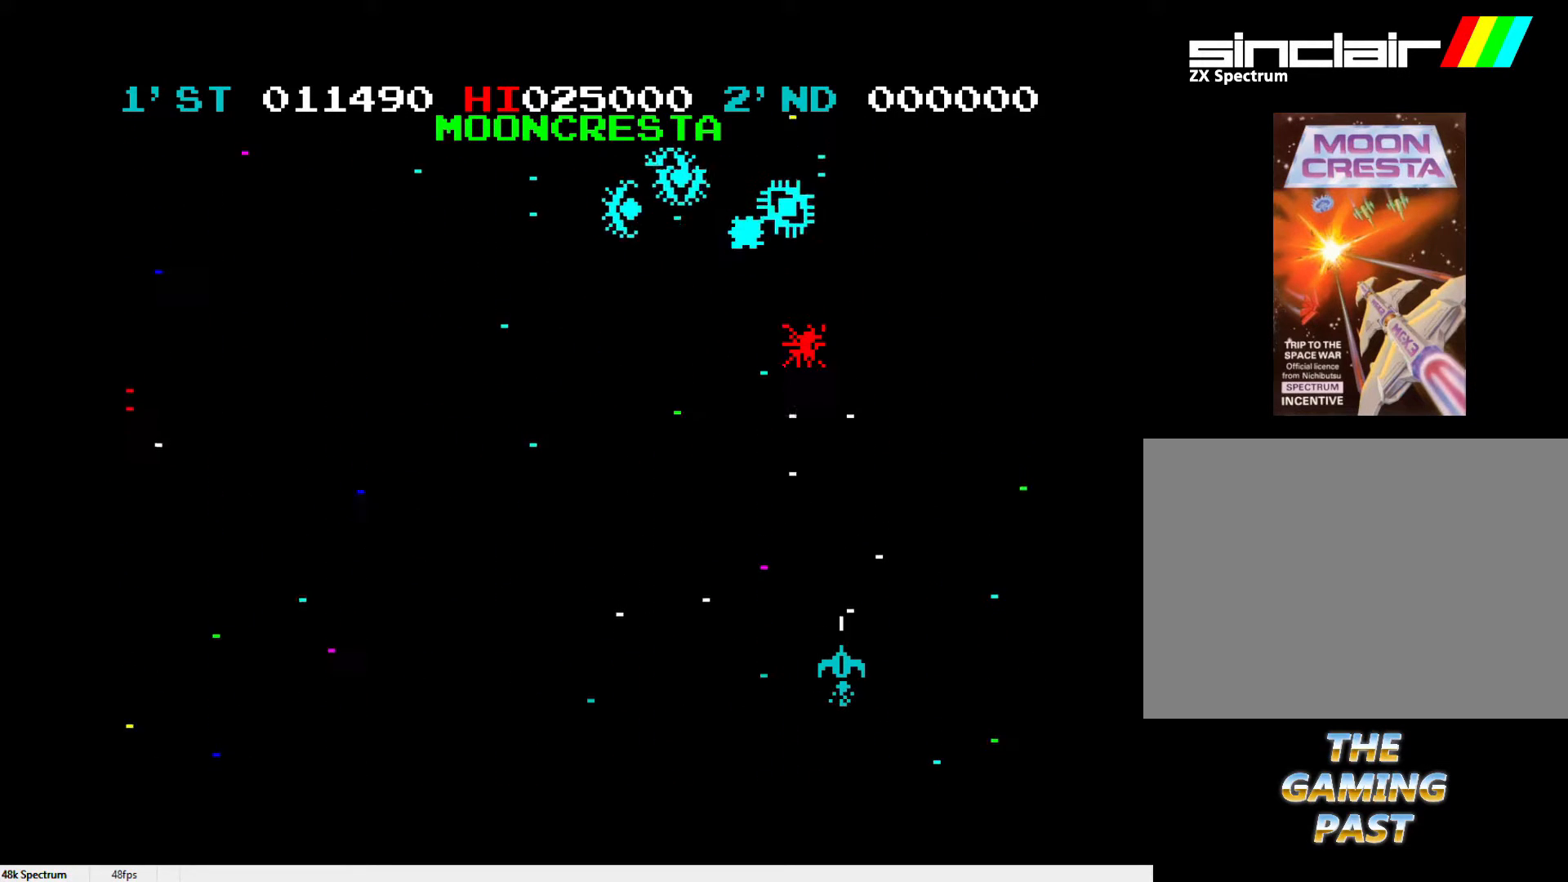
{"keys": ["l"], "events": [[50, "l", "up"], [150, "l", "down"], [250, "l", "up"], [300, "l", "down"], [383, "l", "up"], [483, "l", "down"]]}
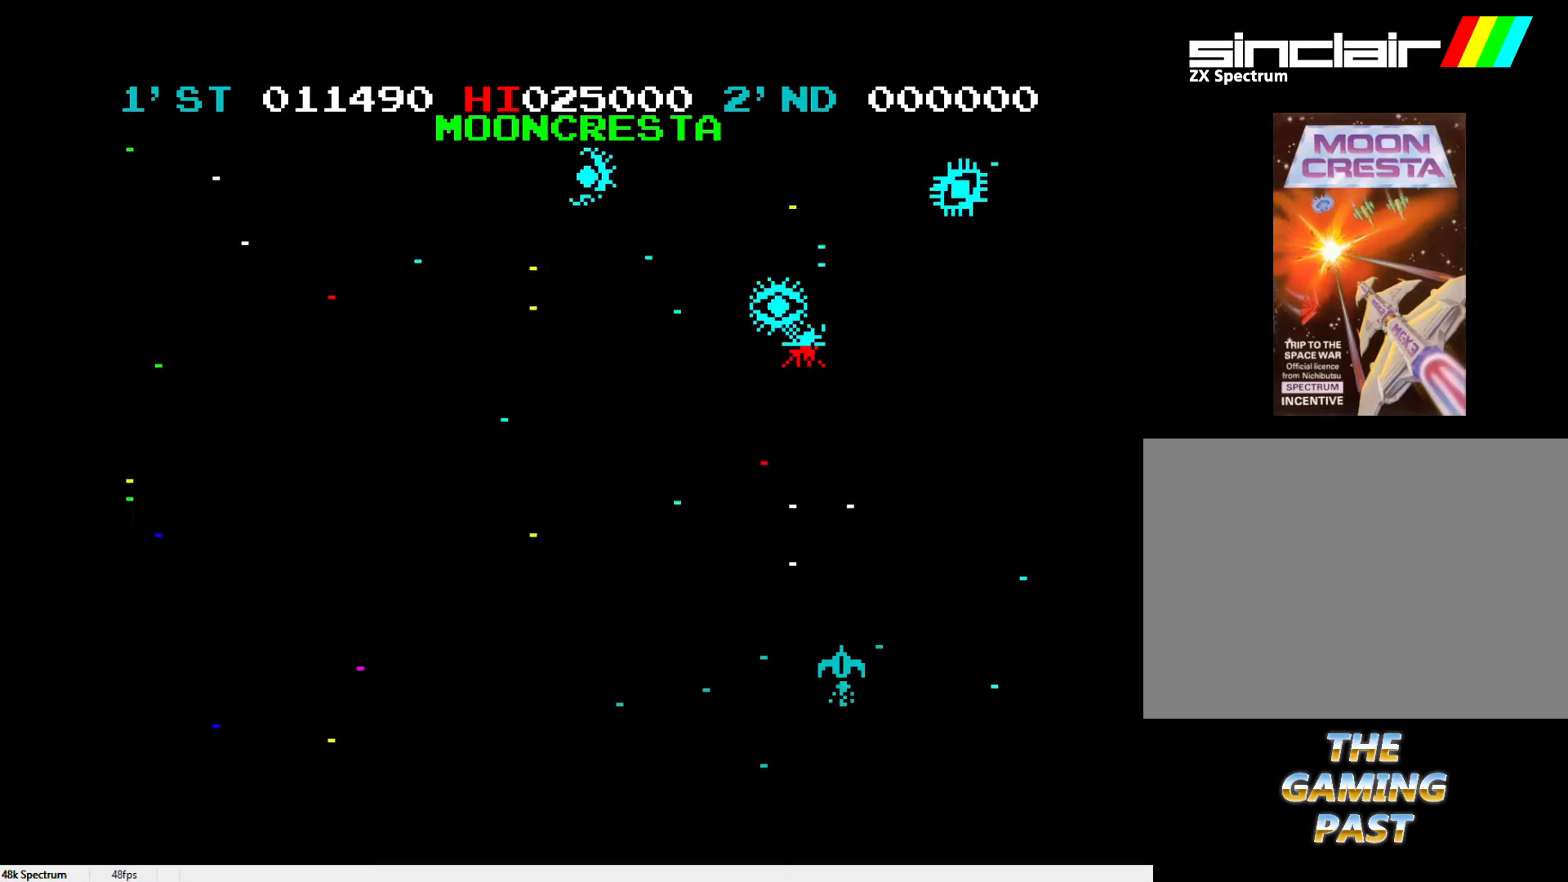
{"keys": [], "events": [[67, "l", "up"], [117, "l", "down"], [167, "l", "up"], [267, "l", "down"], [350, "l", "up"]]}
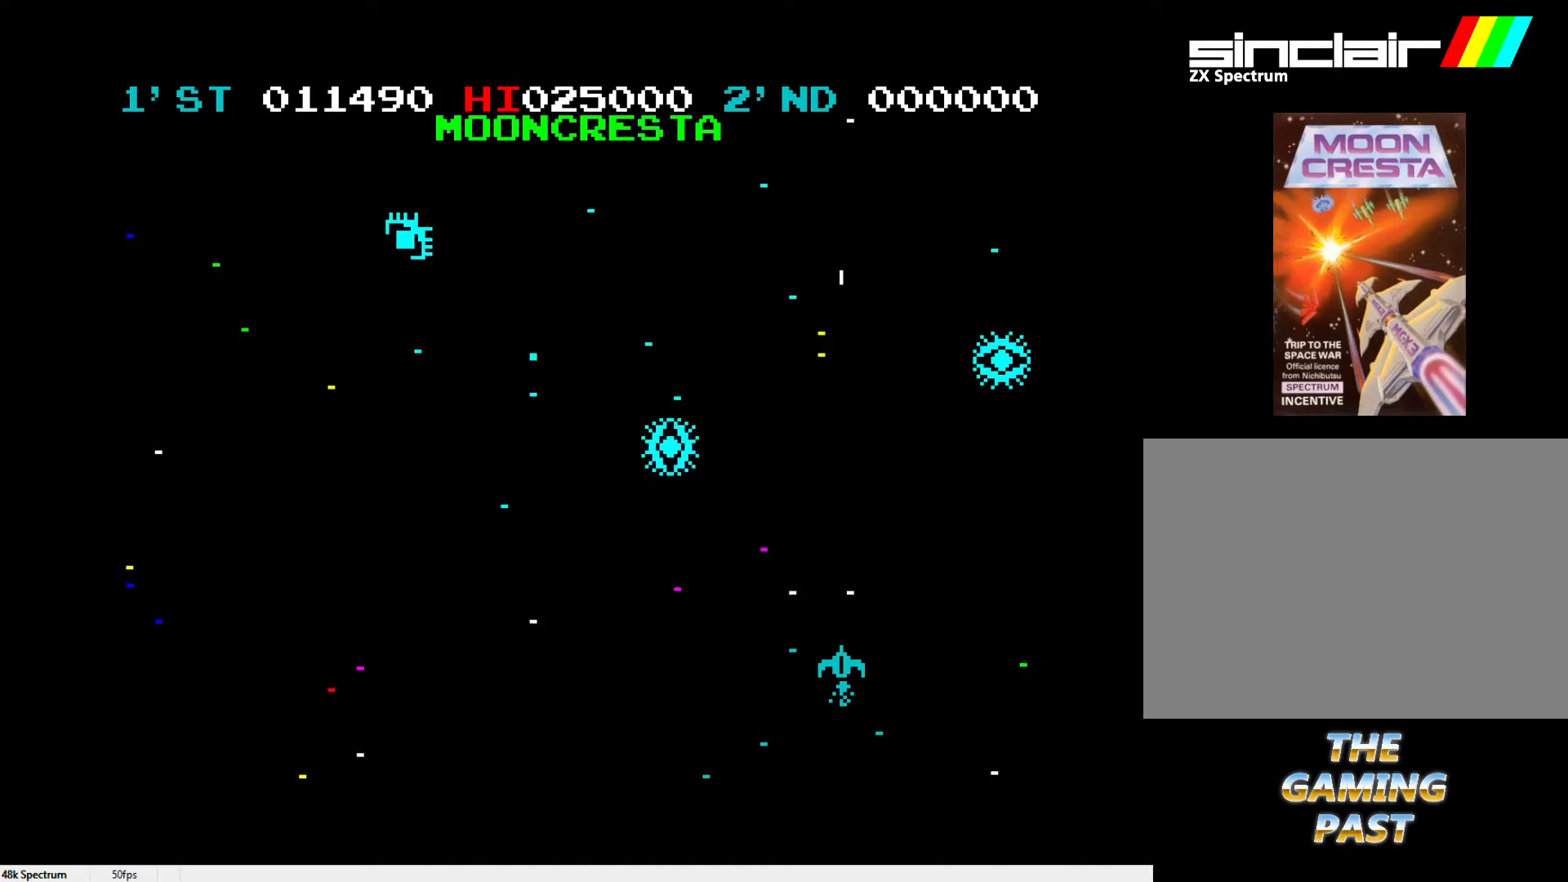
{"keys": [], "events": [[33, "x", "down"], [183, "x", "up"], [233, "x", "down"], [367, "l", "down"], [417, "l", "up"], [467, "x", "up"]]}
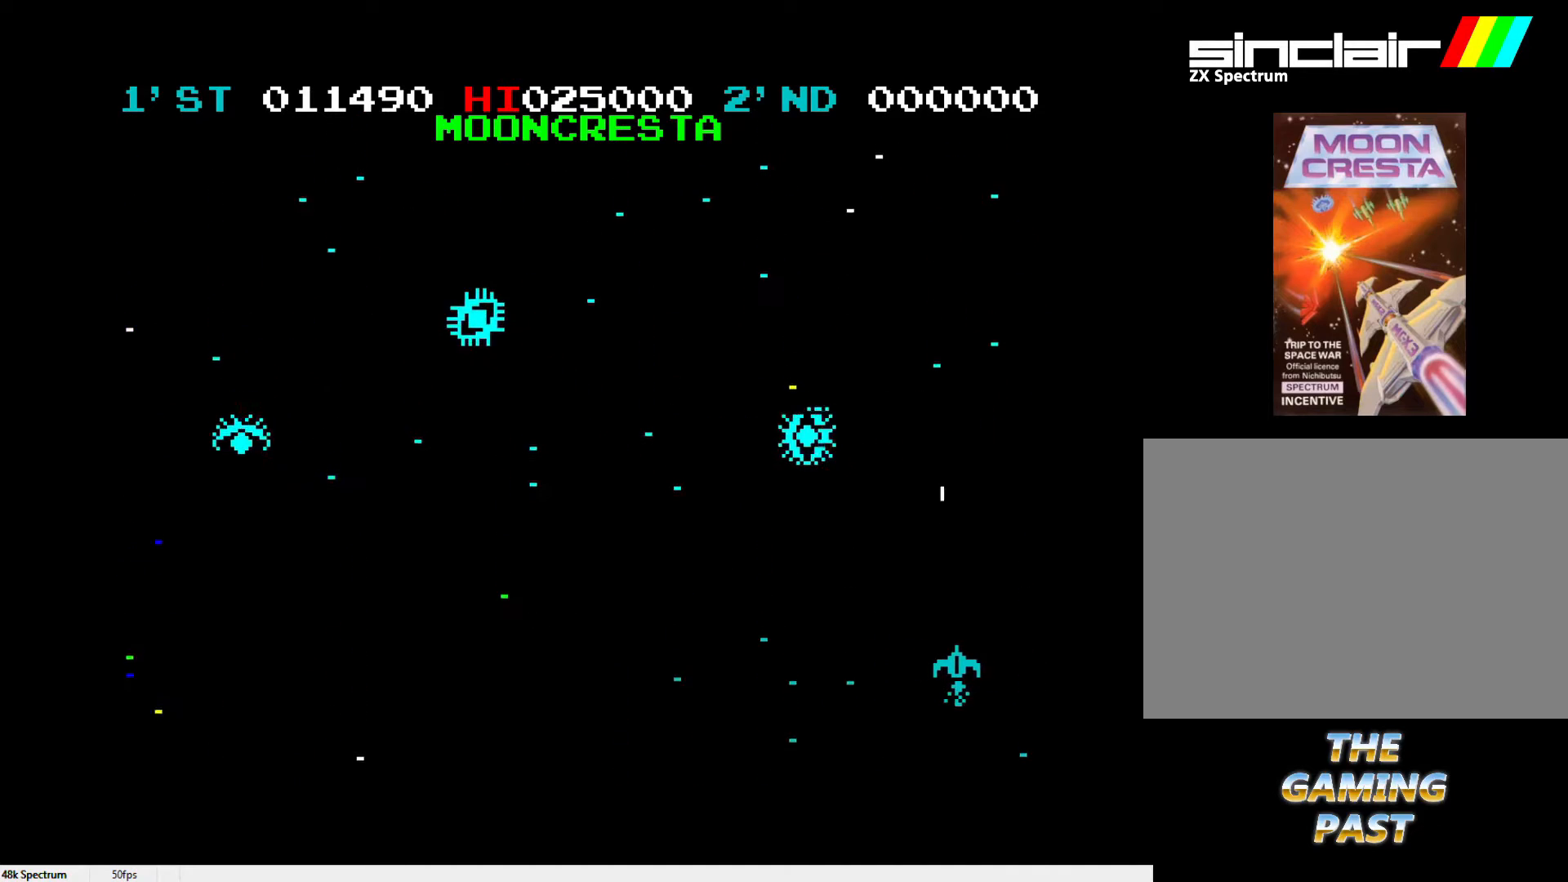
{"keys": ["z"], "events": [[17, "l", "down"], [17, "z", "down"], [67, "l", "up"], [350, "z", "up"], [400, "l", "down"], [483, "l", "up"], [483, "z", "down"]]}
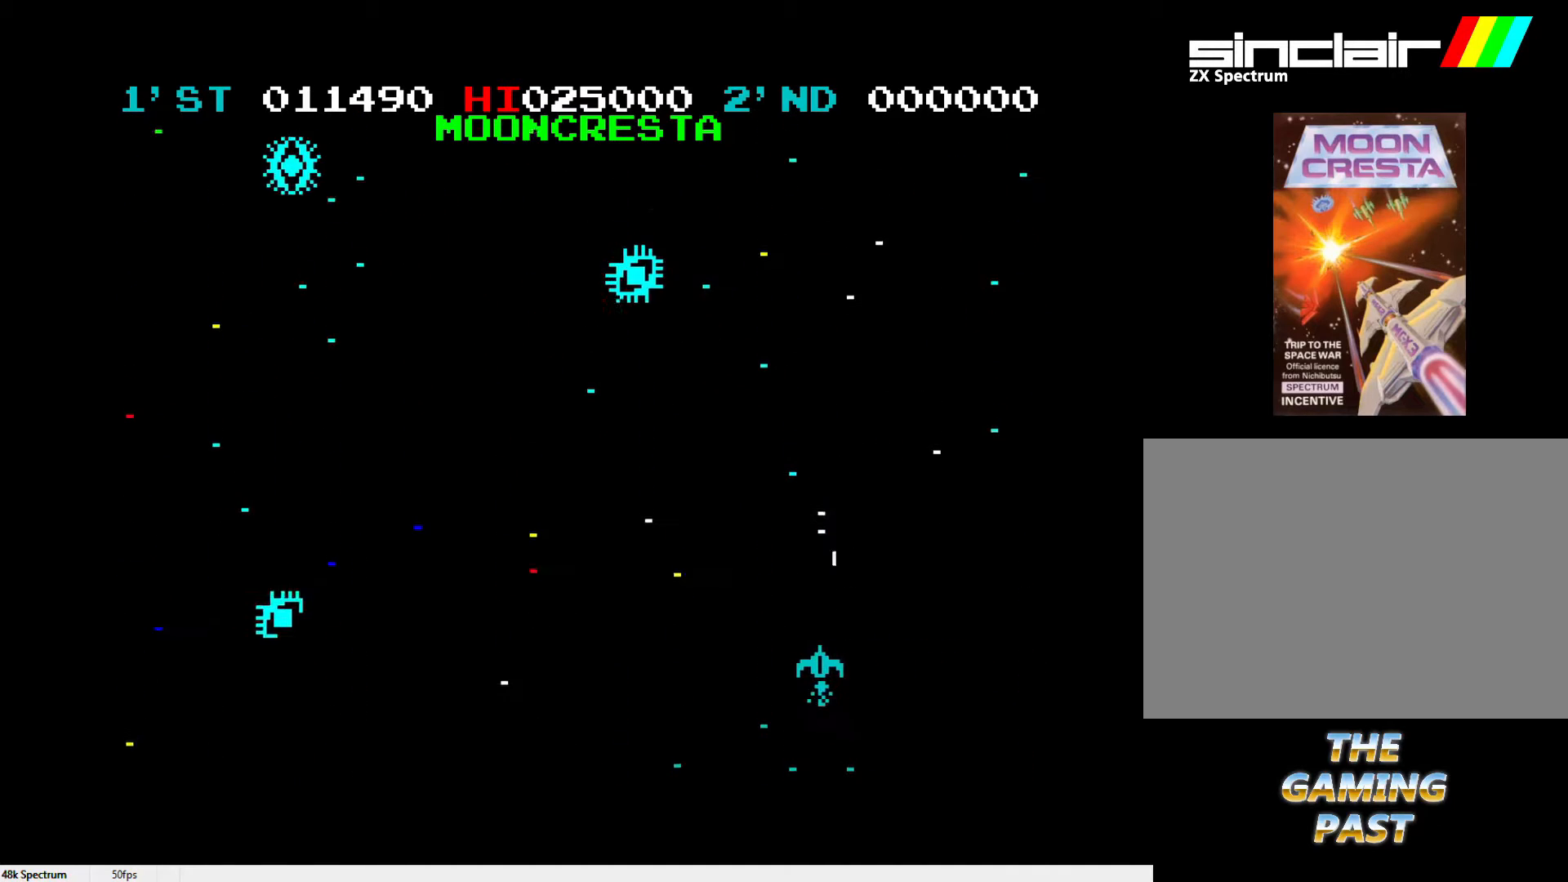
{"keys": [], "events": [[67, "l", "down"], [167, "l", "up"], [167, "z", "up"]]}
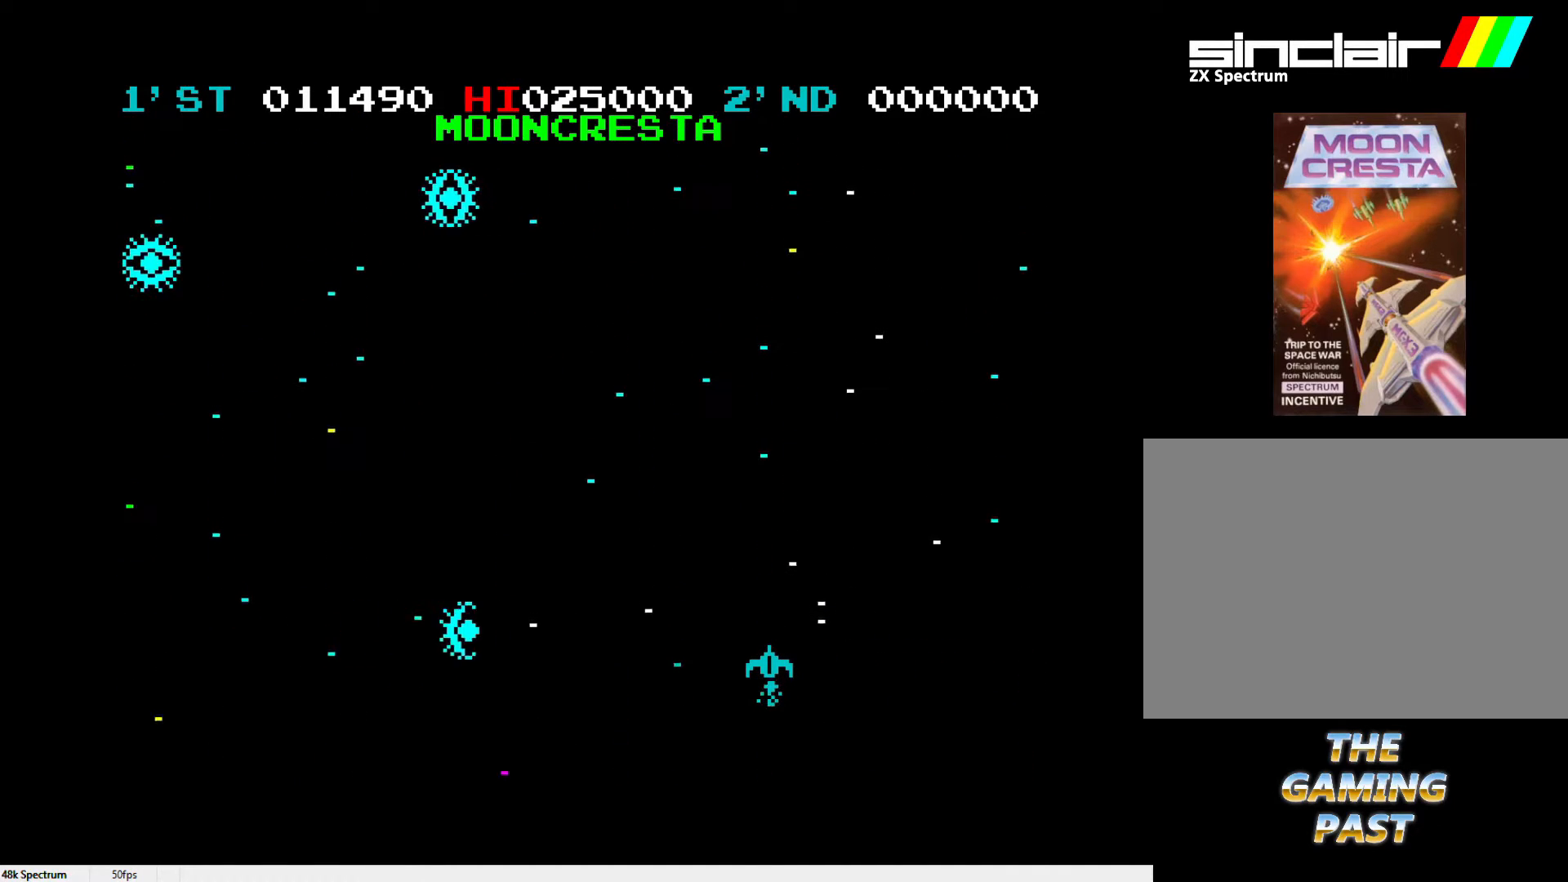
{"keys": [], "events": [[367, "z", "down"], [467, "z", "up"]]}
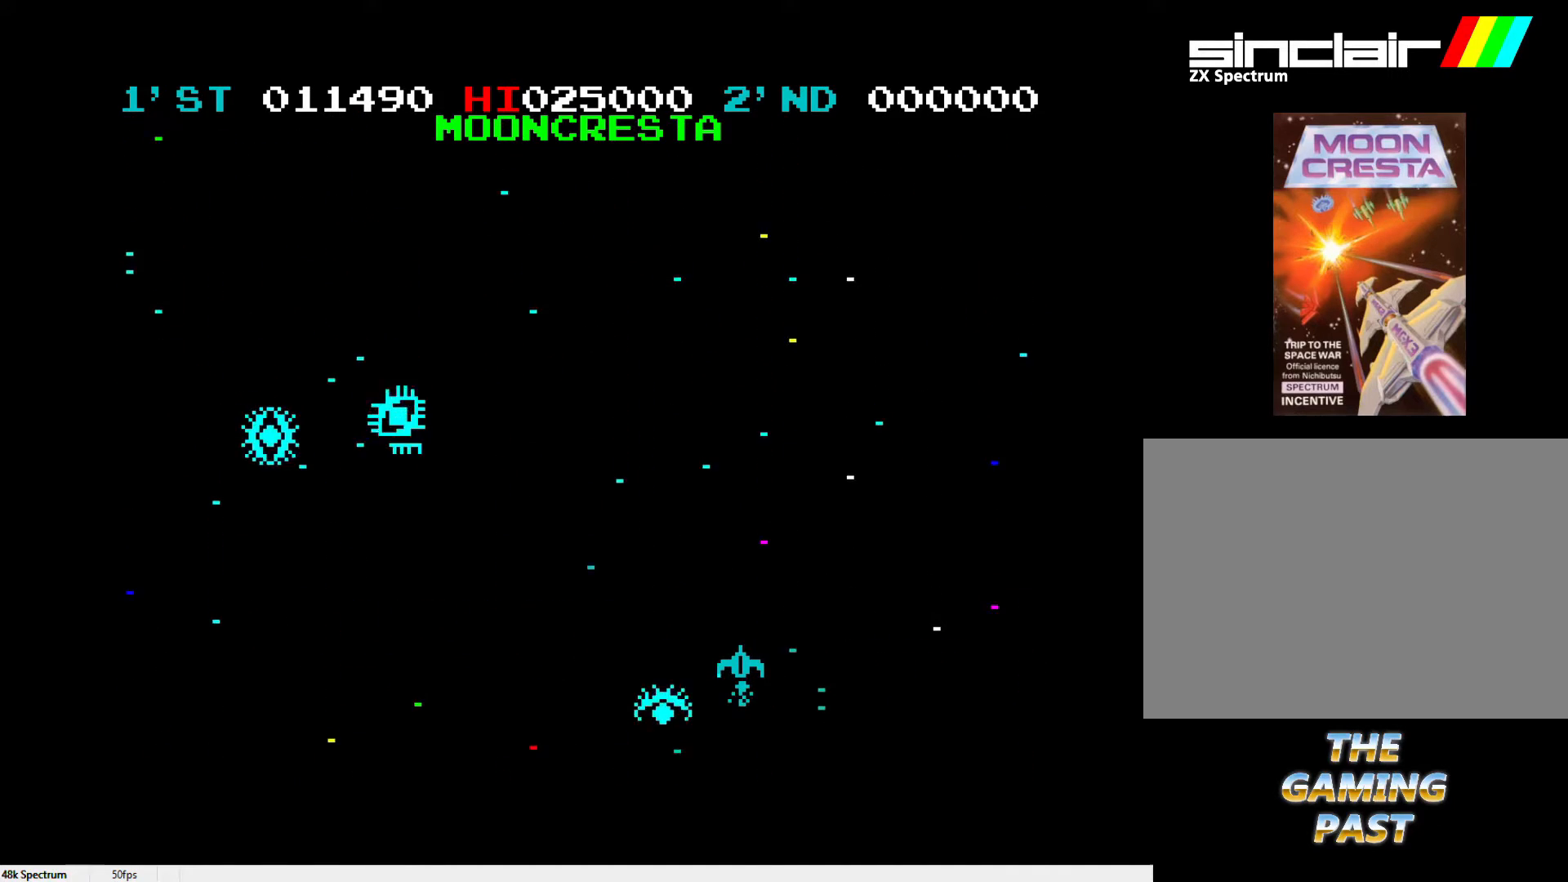
{"keys": ["z"], "events": [[67, "l", "down"], [67, "x", "down"], [300, "l", "up"], [433, "x", "up"], [483, "z", "down"]]}
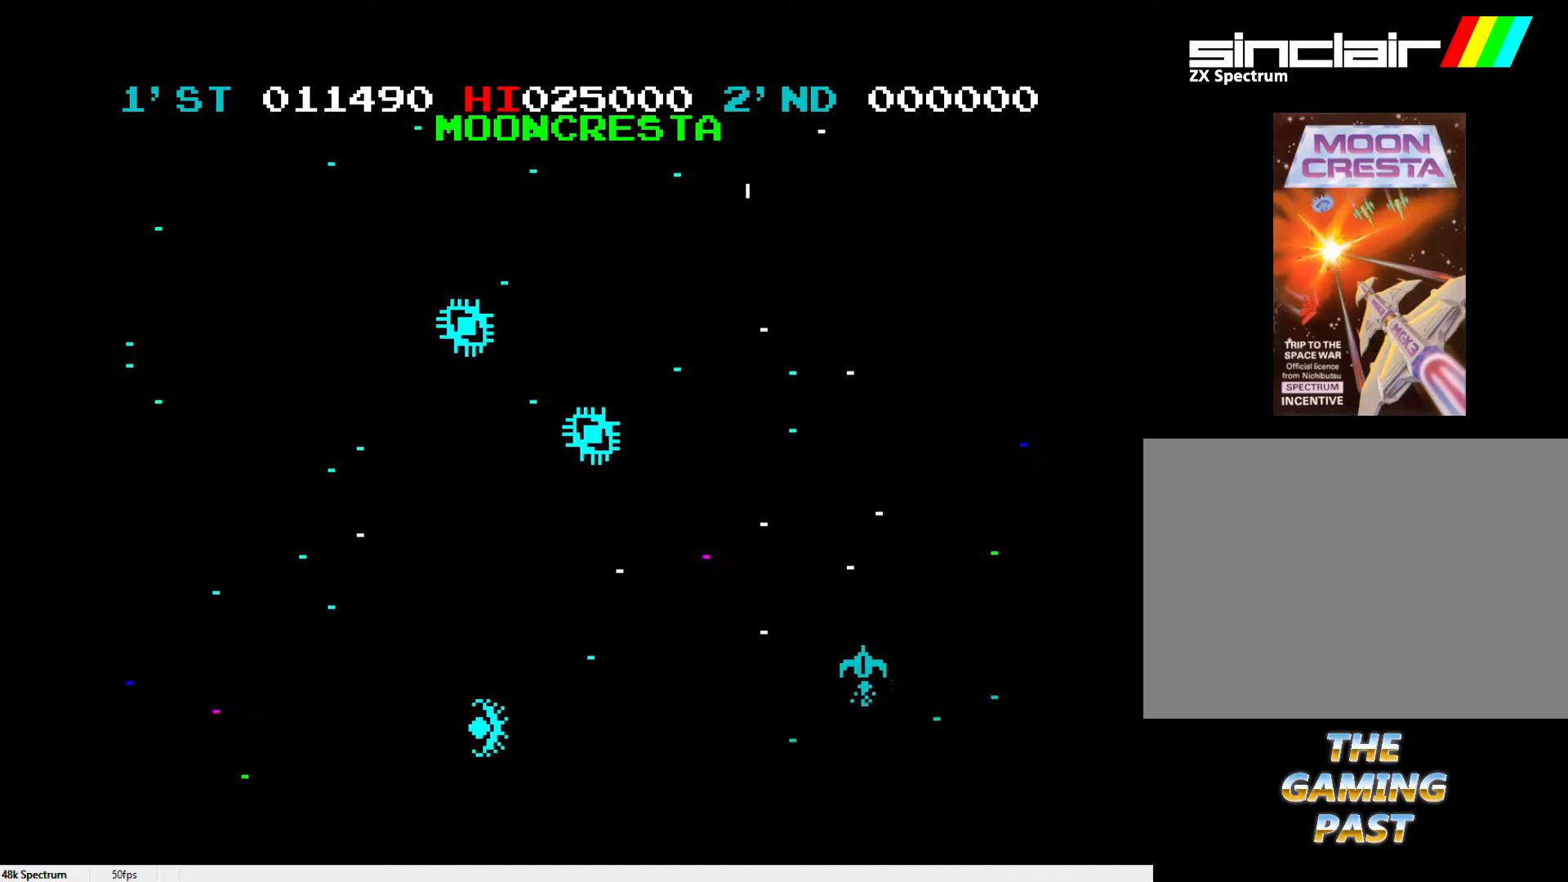
{"keys": [], "events": [[217, "l", "down"], [267, "z", "up"], [317, "l", "up"], [367, "l", "down"], [467, "l", "up"]]}
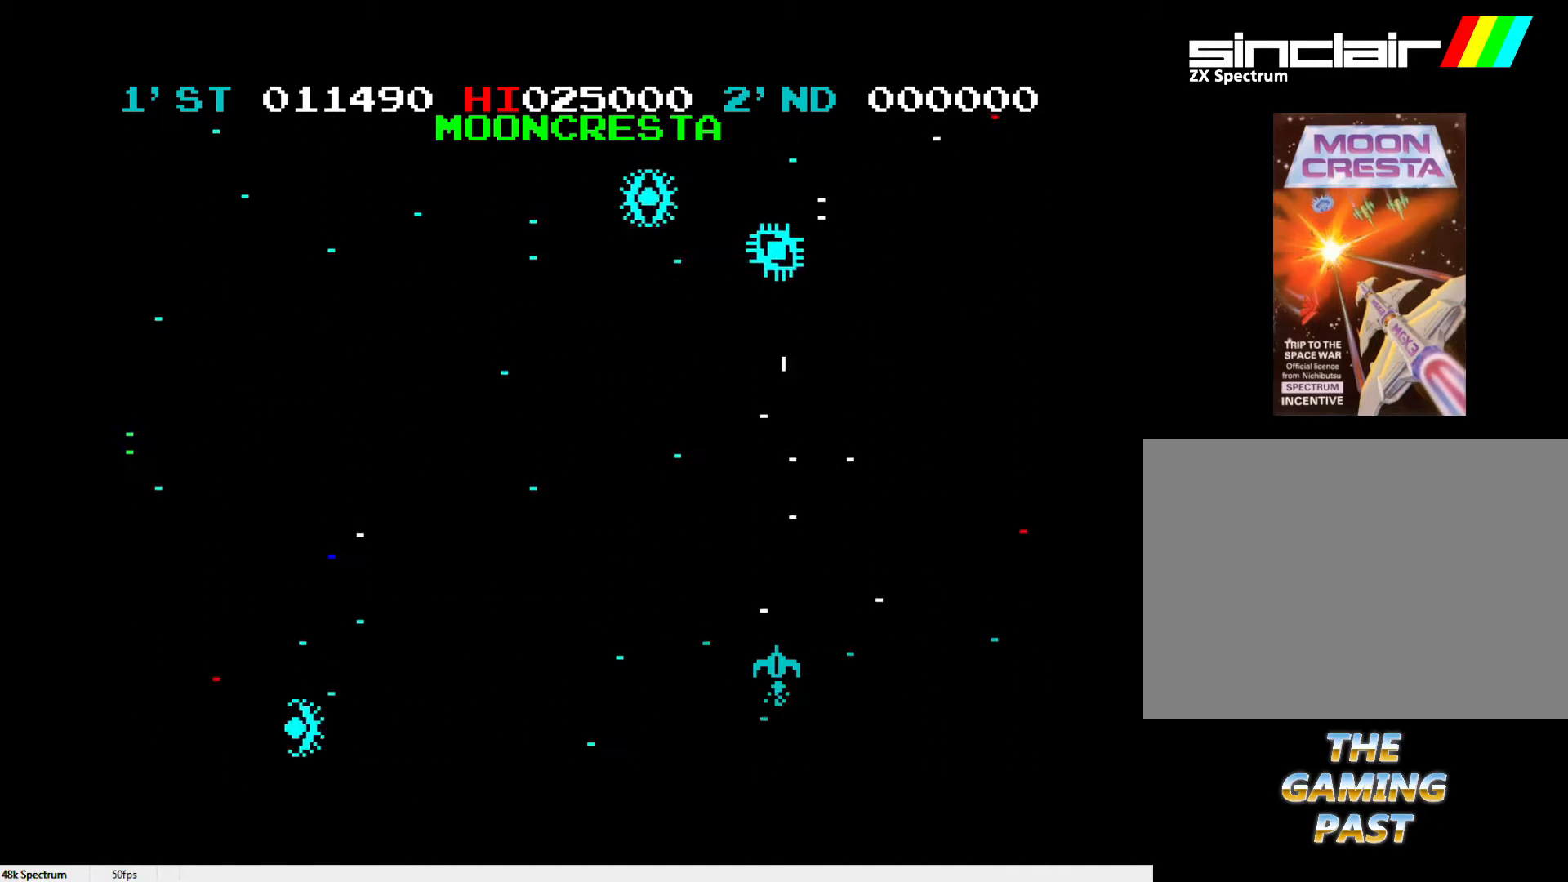
{"keys": [], "events": [[133, "x", "down"], [233, "l", "down"], [333, "l", "up"], [383, "x", "up"], [417, "l", "down"], [467, "l", "up"]]}
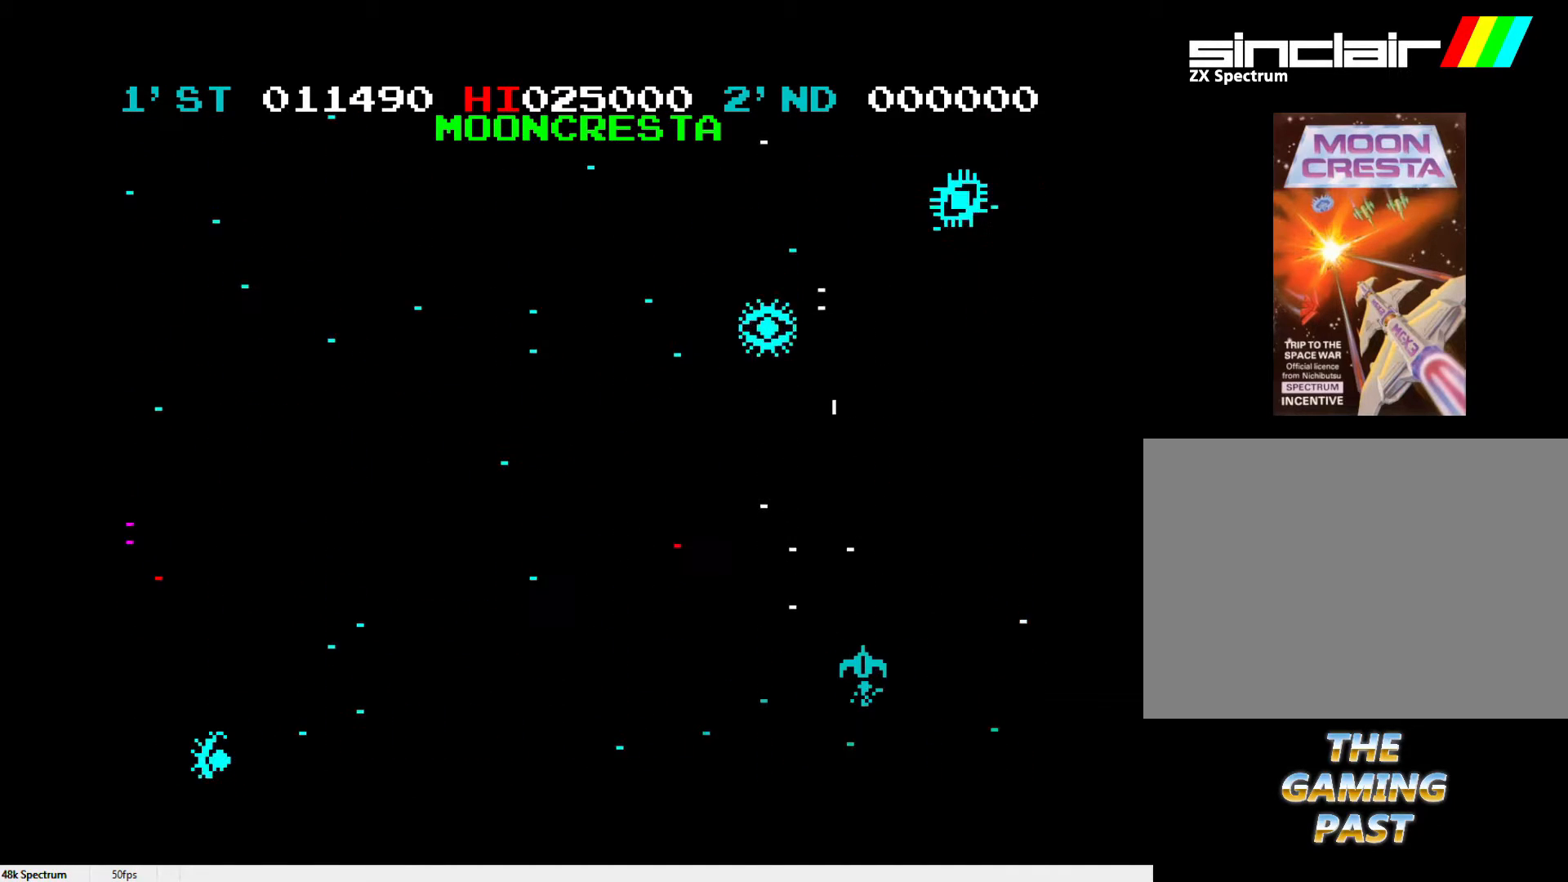
{"keys": ["x"], "events": [[17, "l", "down"], [117, "l", "up"], [200, "l", "down"], [300, "l", "up"], [333, "x", "down"]]}
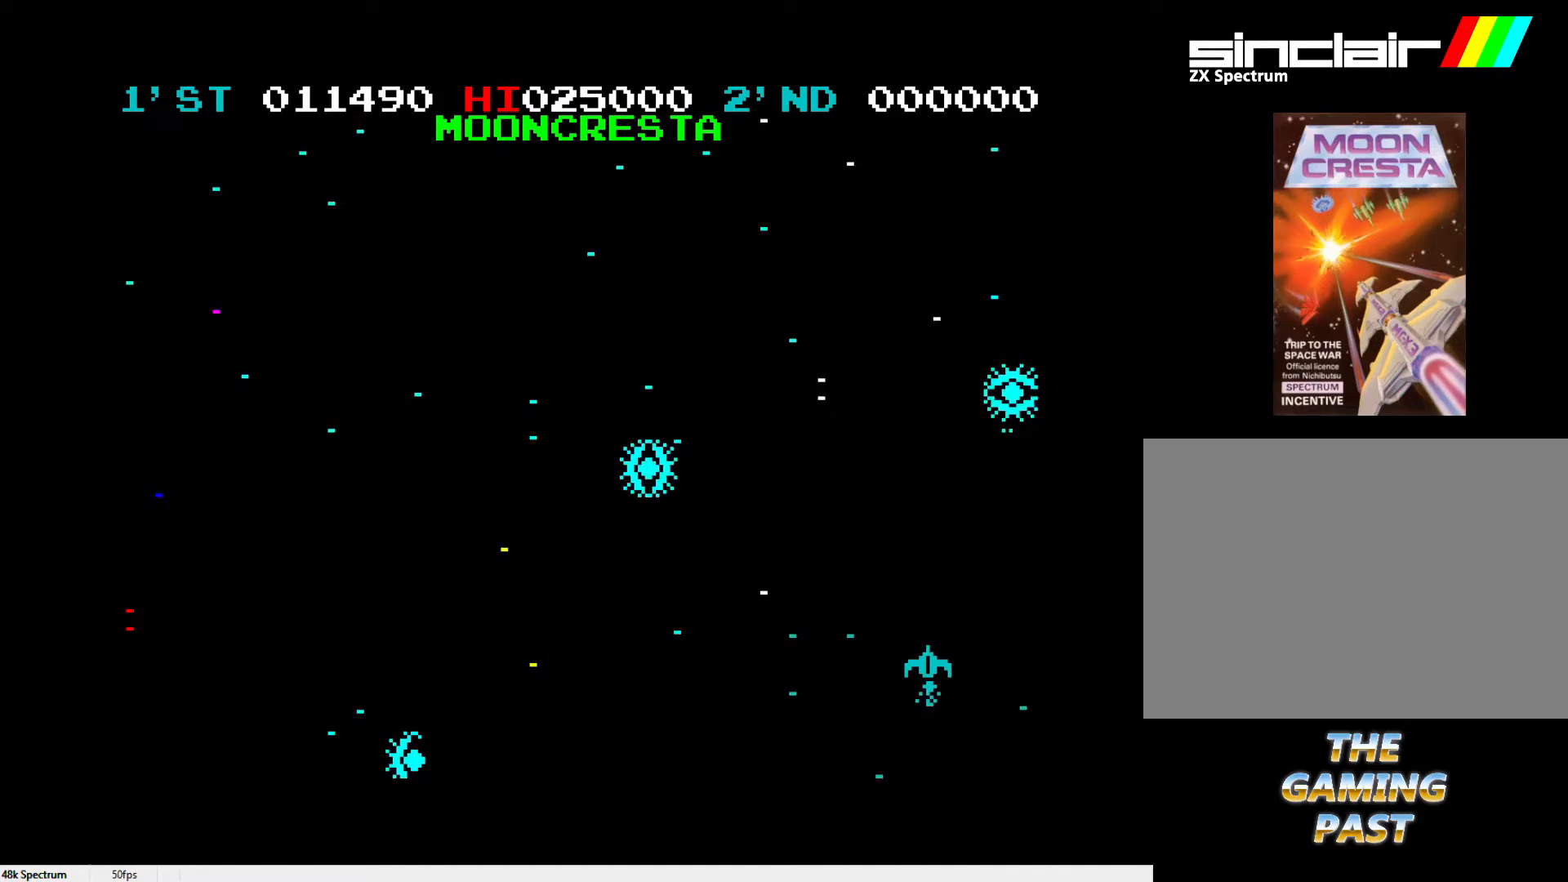
{"keys": ["z"], "events": [[83, "l", "down"], [83, "x", "up"], [133, "l", "up"], [317, "l", "down"], [450, "l", "up"], [500, "z", "down"]]}
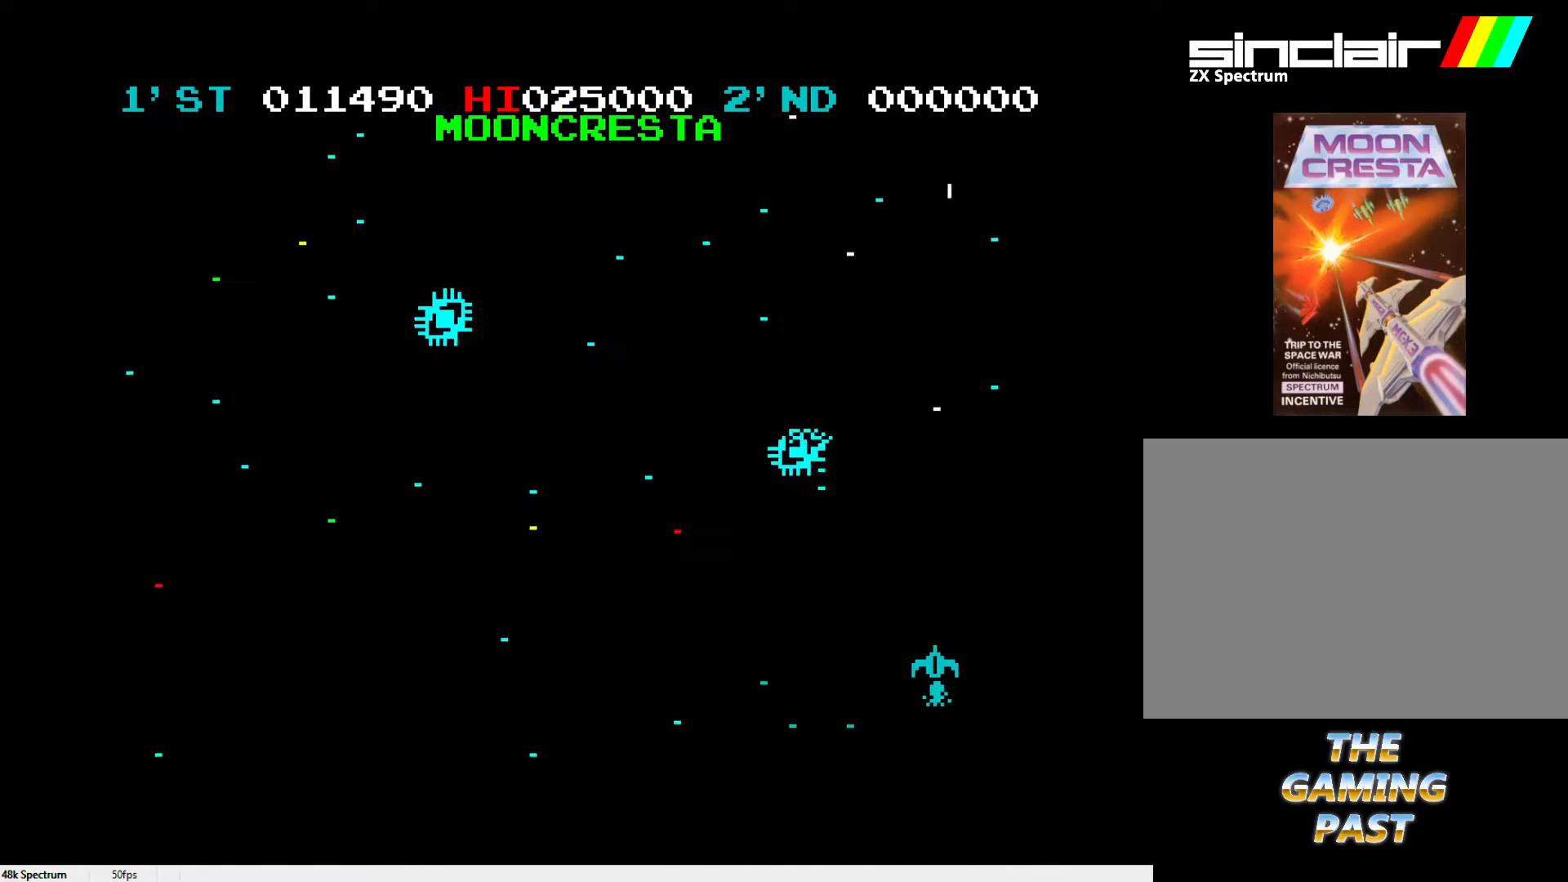
{"keys": [], "events": [[233, "l", "down"], [283, "z", "up"], [333, "l", "up"]]}
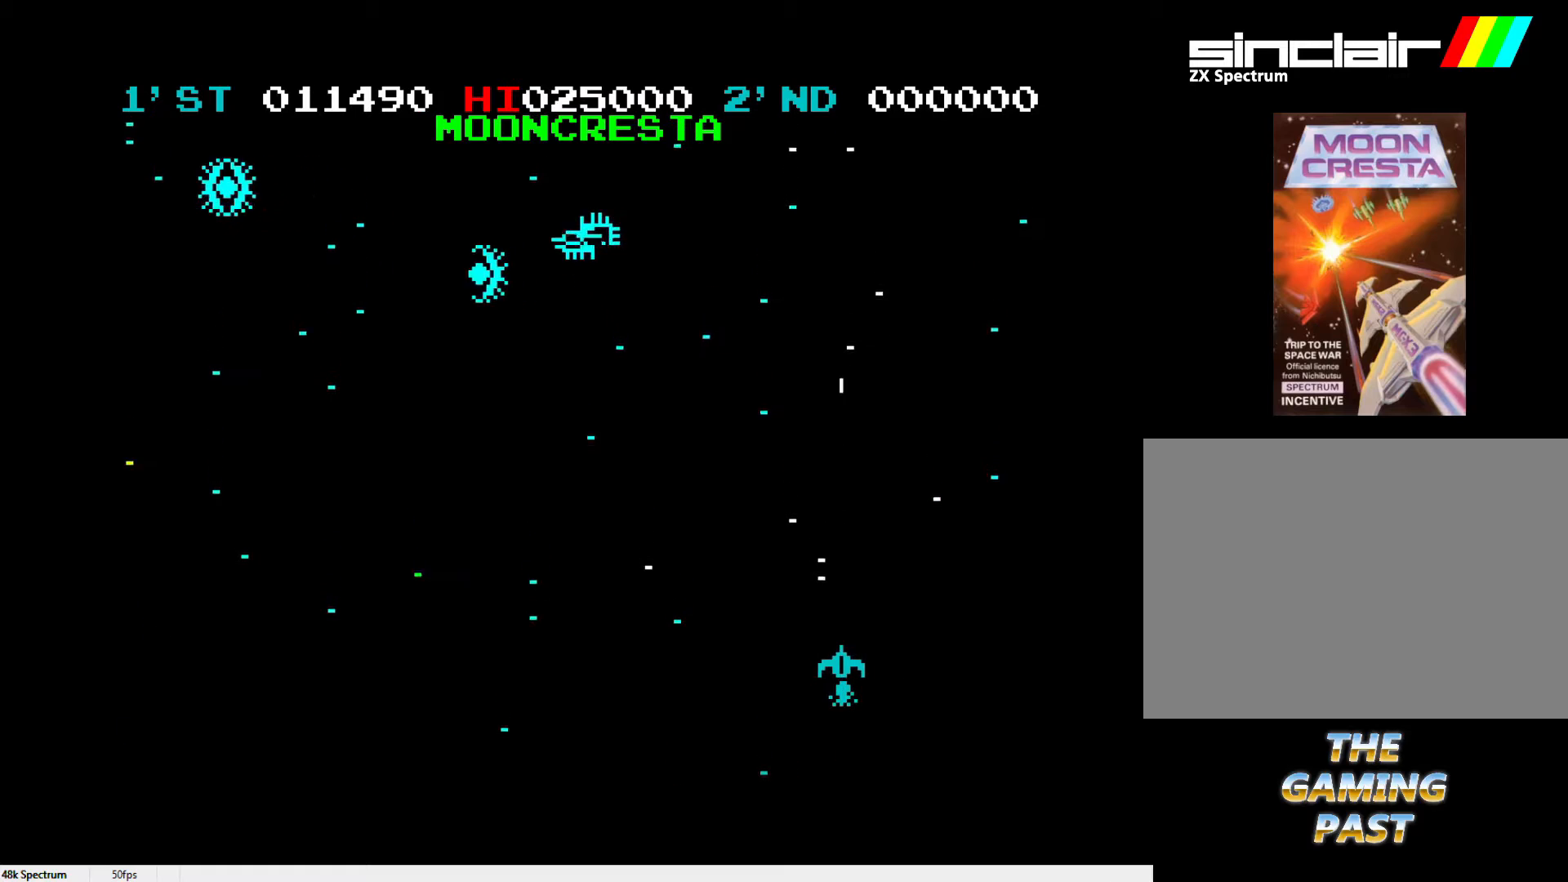
{"keys": ["l", "z"], "events": [[333, "z", "down"], [433, "l", "down"]]}
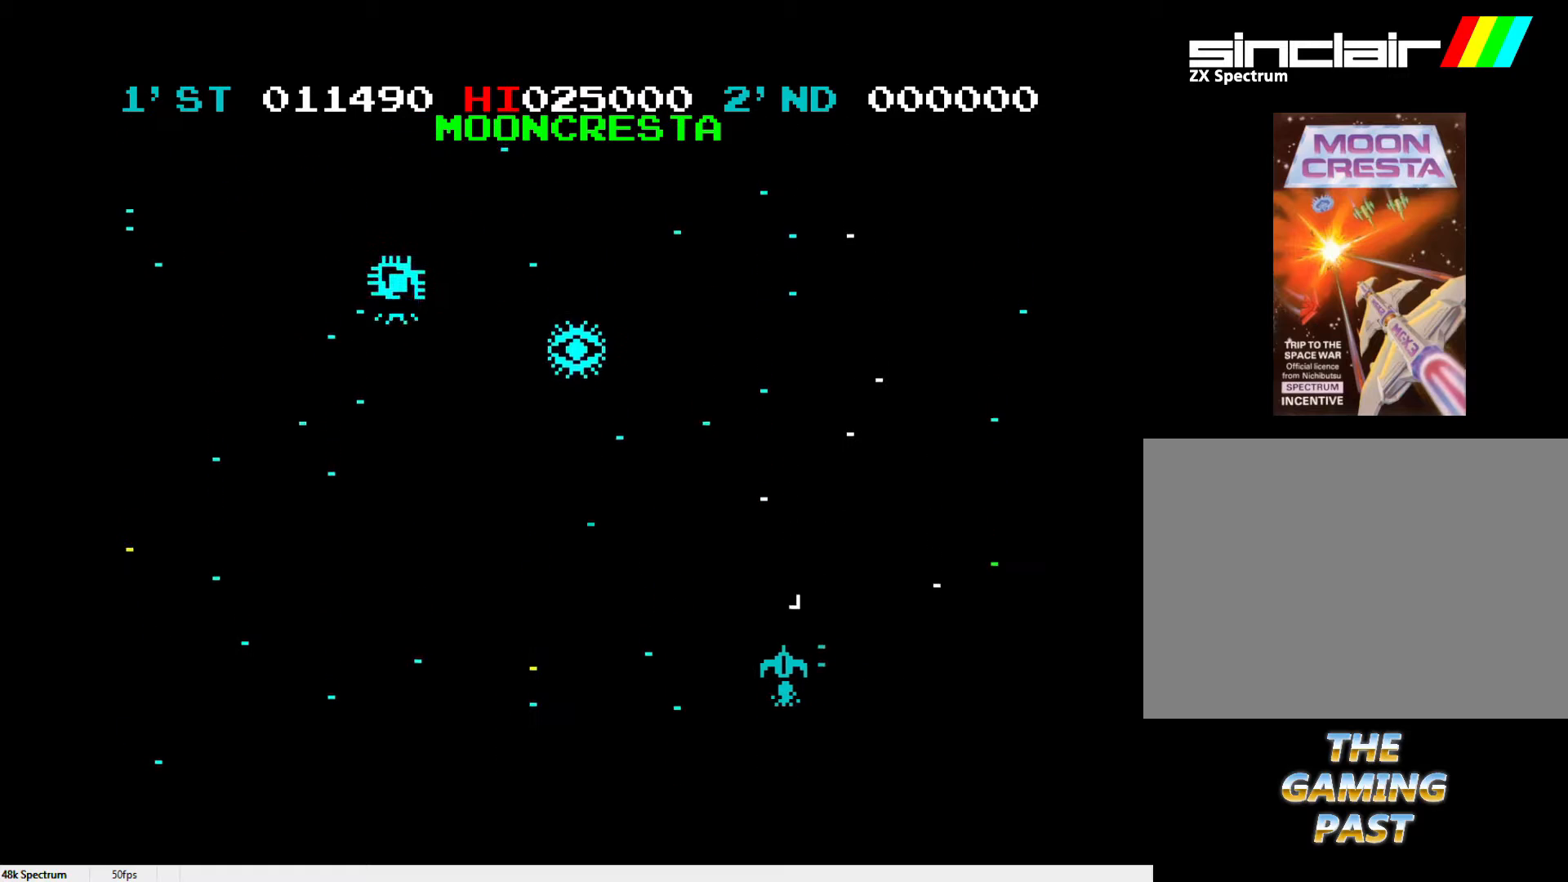
{"keys": ["l", "x"], "events": [[83, "l", "up"], [83, "z", "up"], [400, "x", "down"], [450, "l", "down"]]}
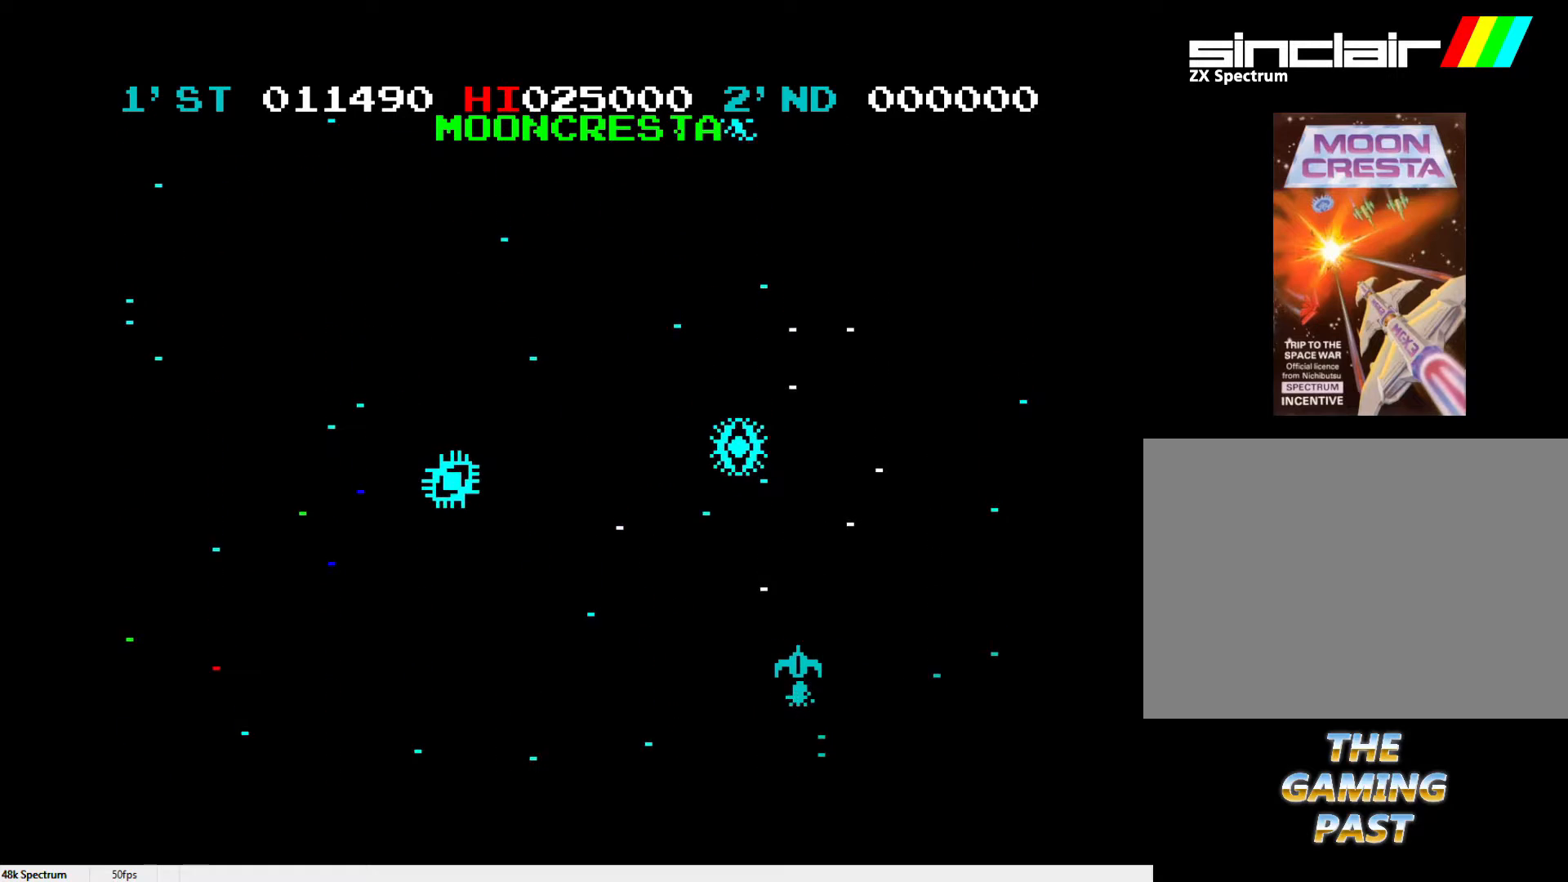
{"keys": [], "events": [[50, "l", "up"], [83, "l", "down"], [183, "l", "up"], [233, "l", "down"], [317, "l", "up"], [367, "l", "down"], [467, "l", "up"], [467, "x", "up"]]}
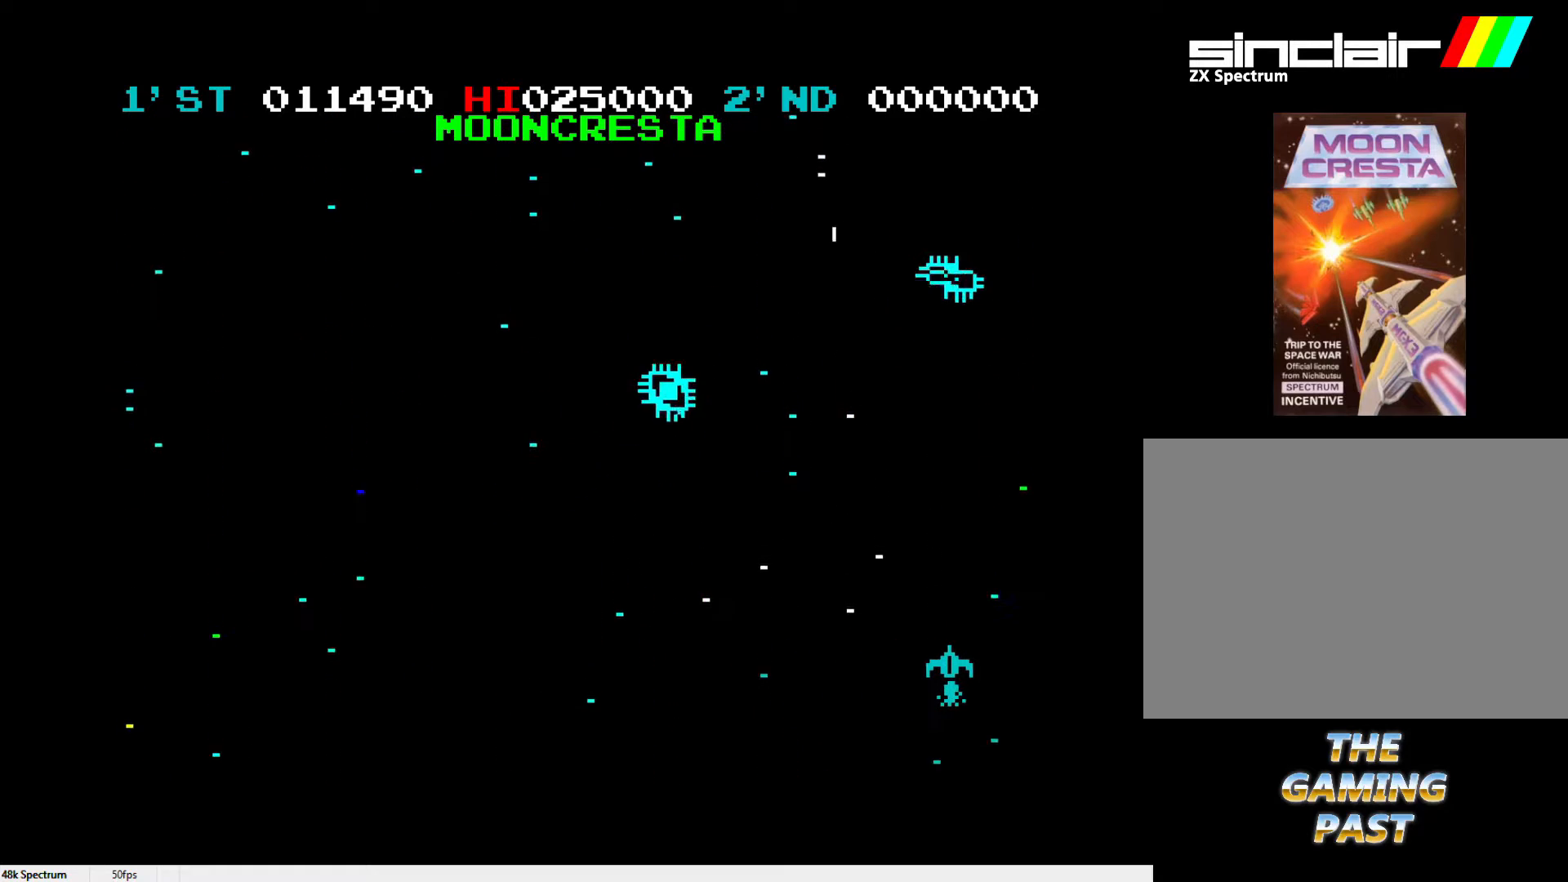
{"keys": ["l"], "events": [[50, "l", "down"], [150, "l", "up"], [200, "l", "down"], [333, "l", "up"], [483, "l", "down"]]}
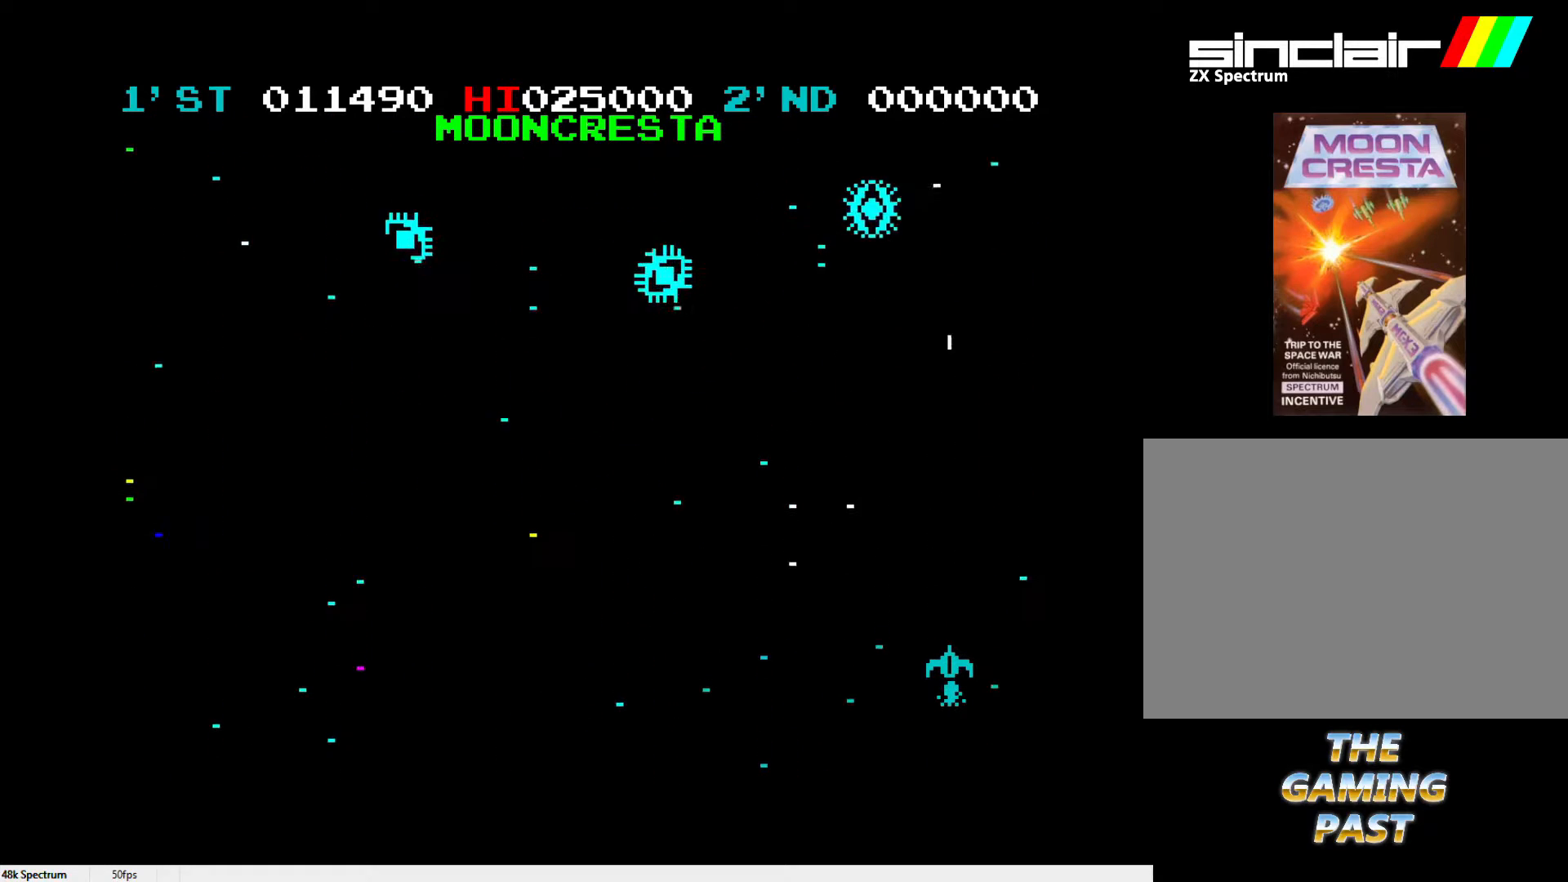
{"keys": [], "events": [[67, "l", "up"], [350, "l", "down"], [500, "l", "up"]]}
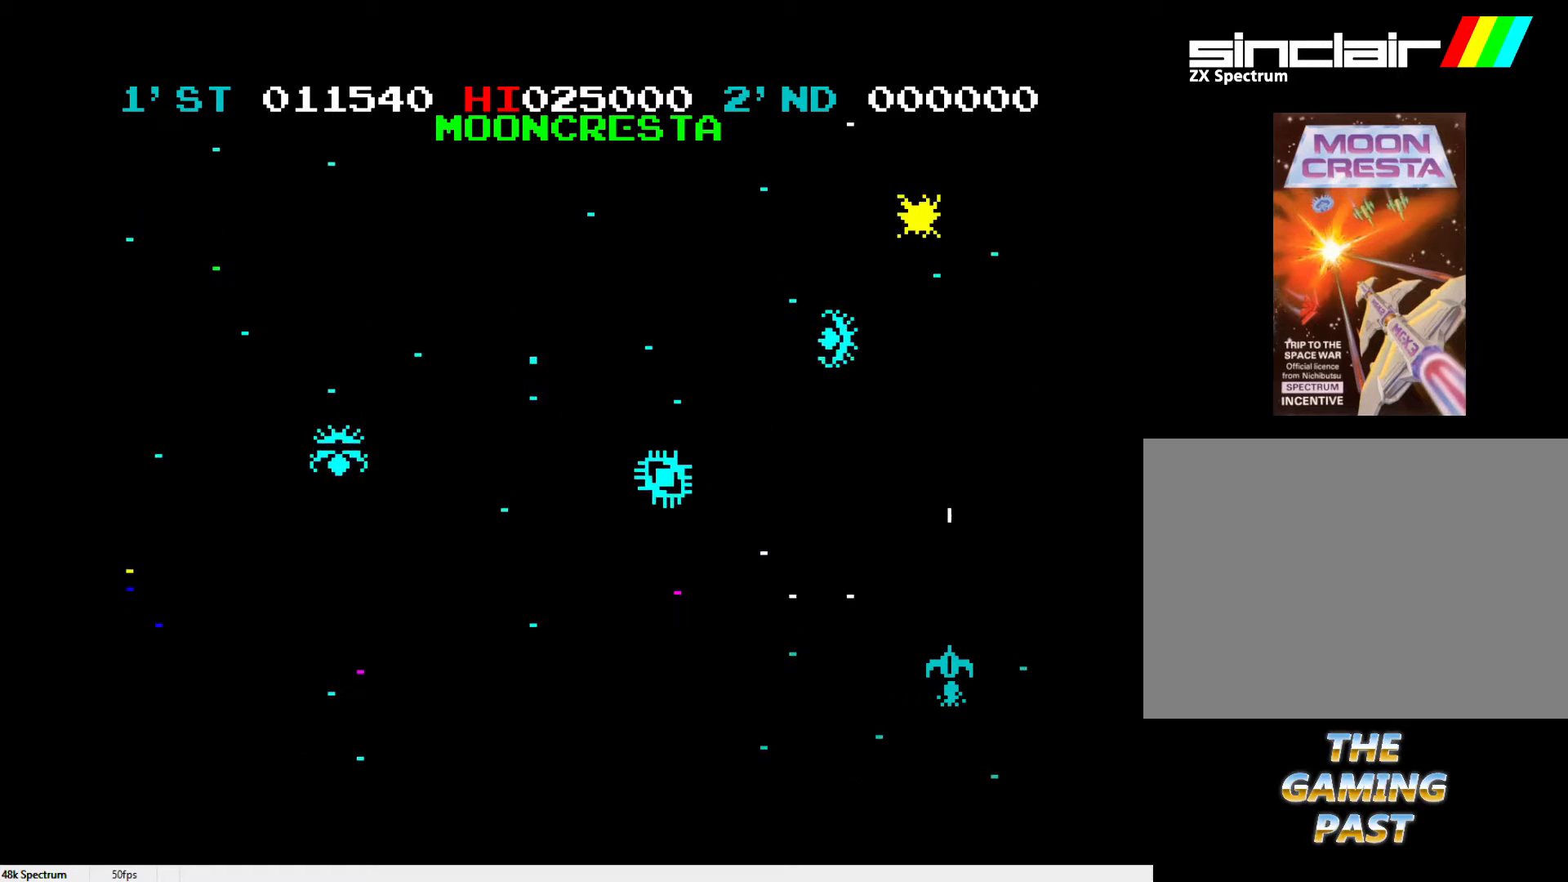
{"keys": ["z"], "events": [[50, "l", "down"], [133, "l", "up"], [267, "z", "down"]]}
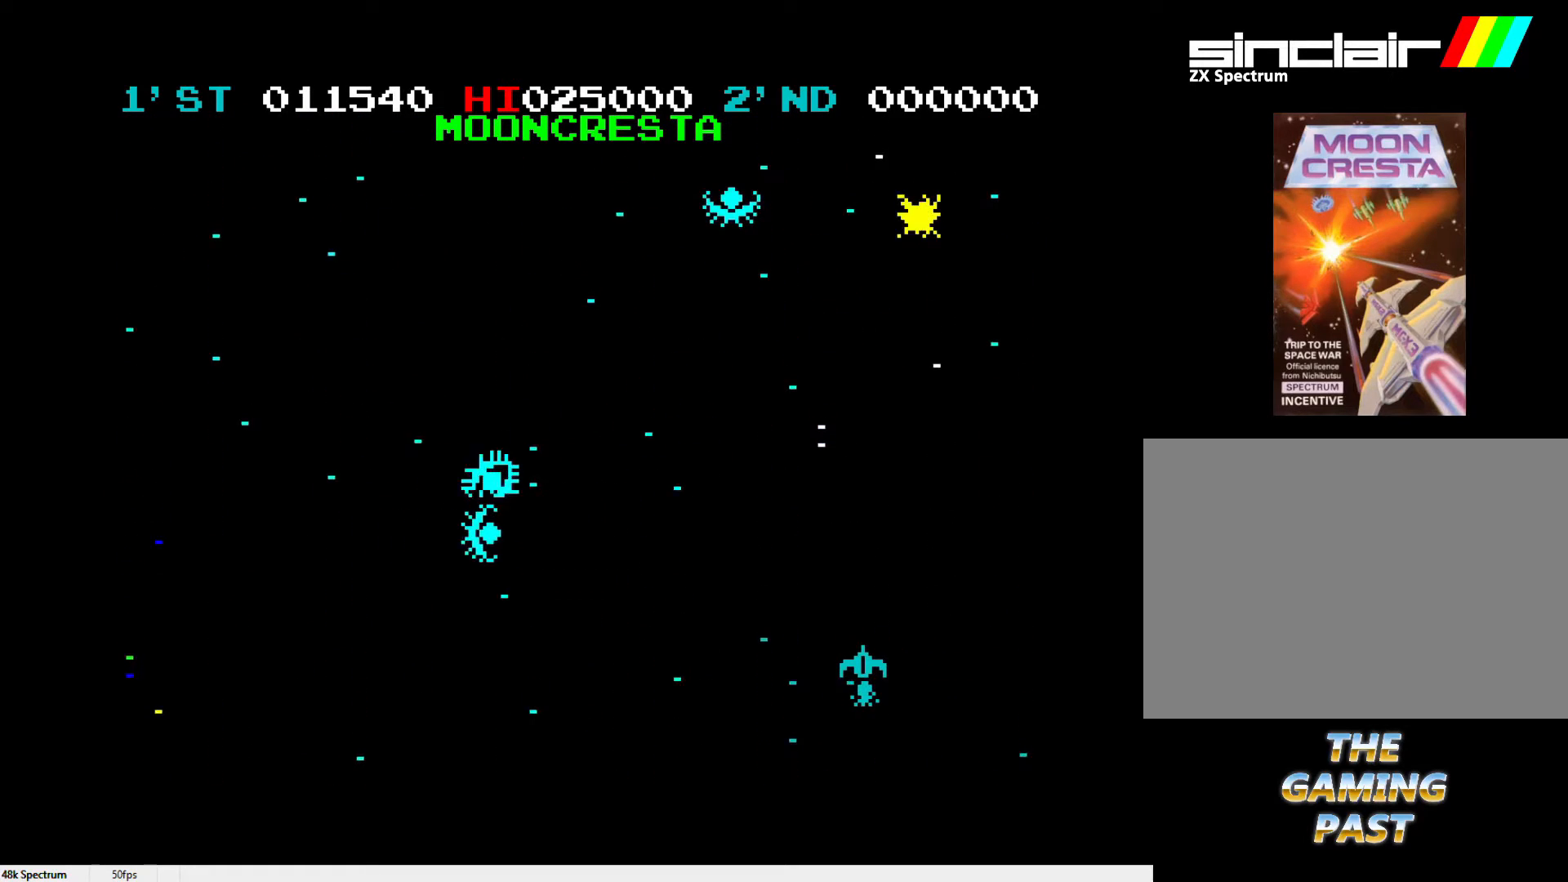
{"keys": ["x"], "events": [[17, "l", "down"], [17, "z", "up"], [167, "l", "up"], [200, "l", "down"], [300, "l", "up"], [383, "l", "down"], [383, "x", "down"], [483, "l", "up"]]}
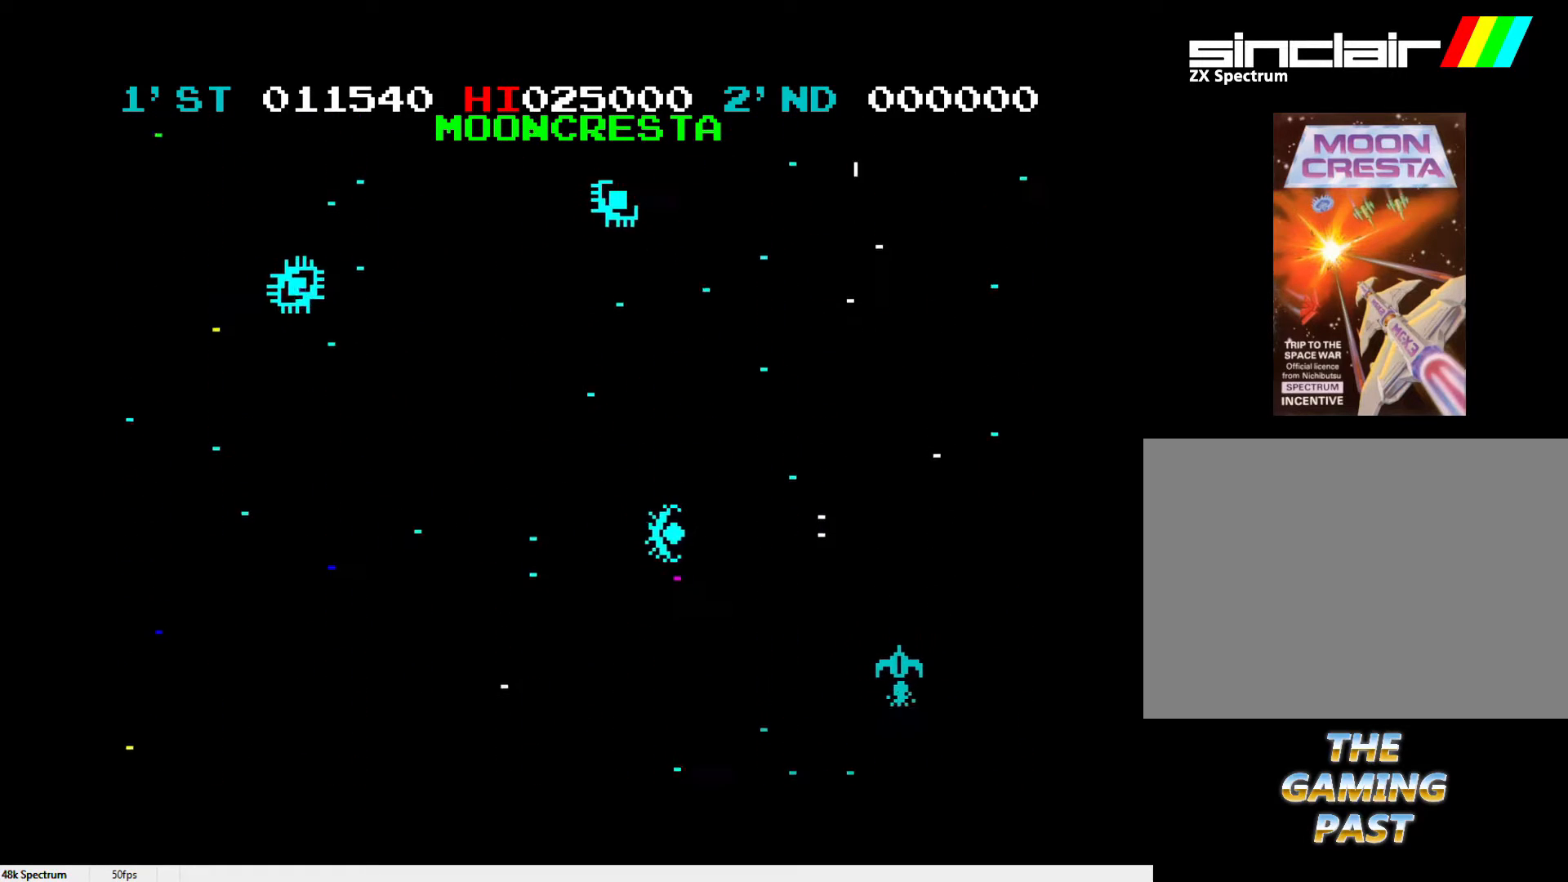
{"keys": [], "events": [[33, "x", "up"]]}
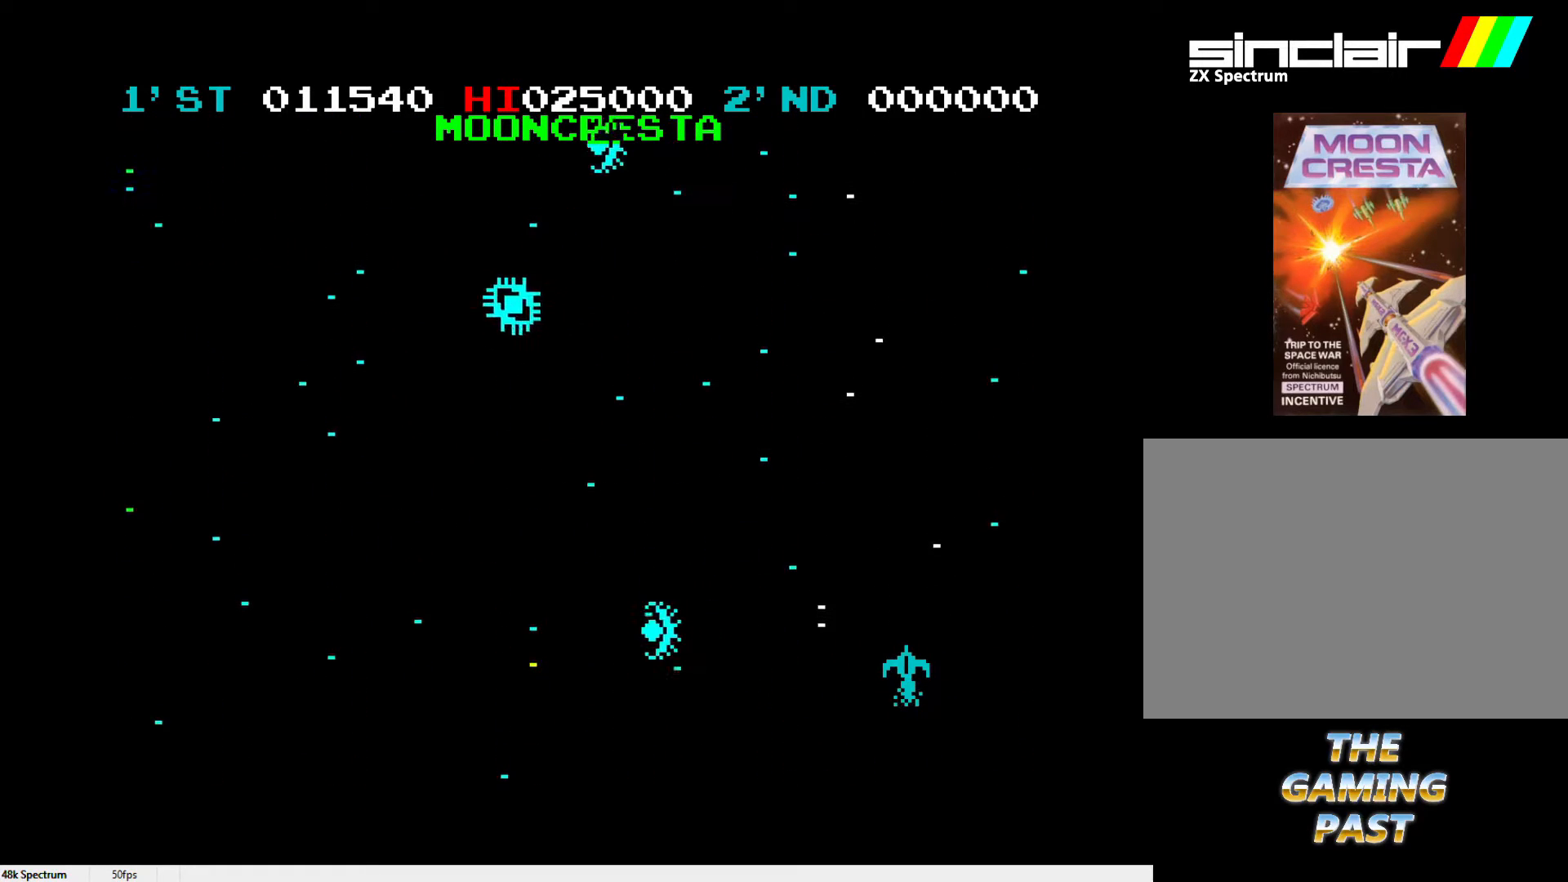
{"keys": ["z"], "events": [[33, "l", "down"], [133, "l", "up"], [283, "z", "down"]]}
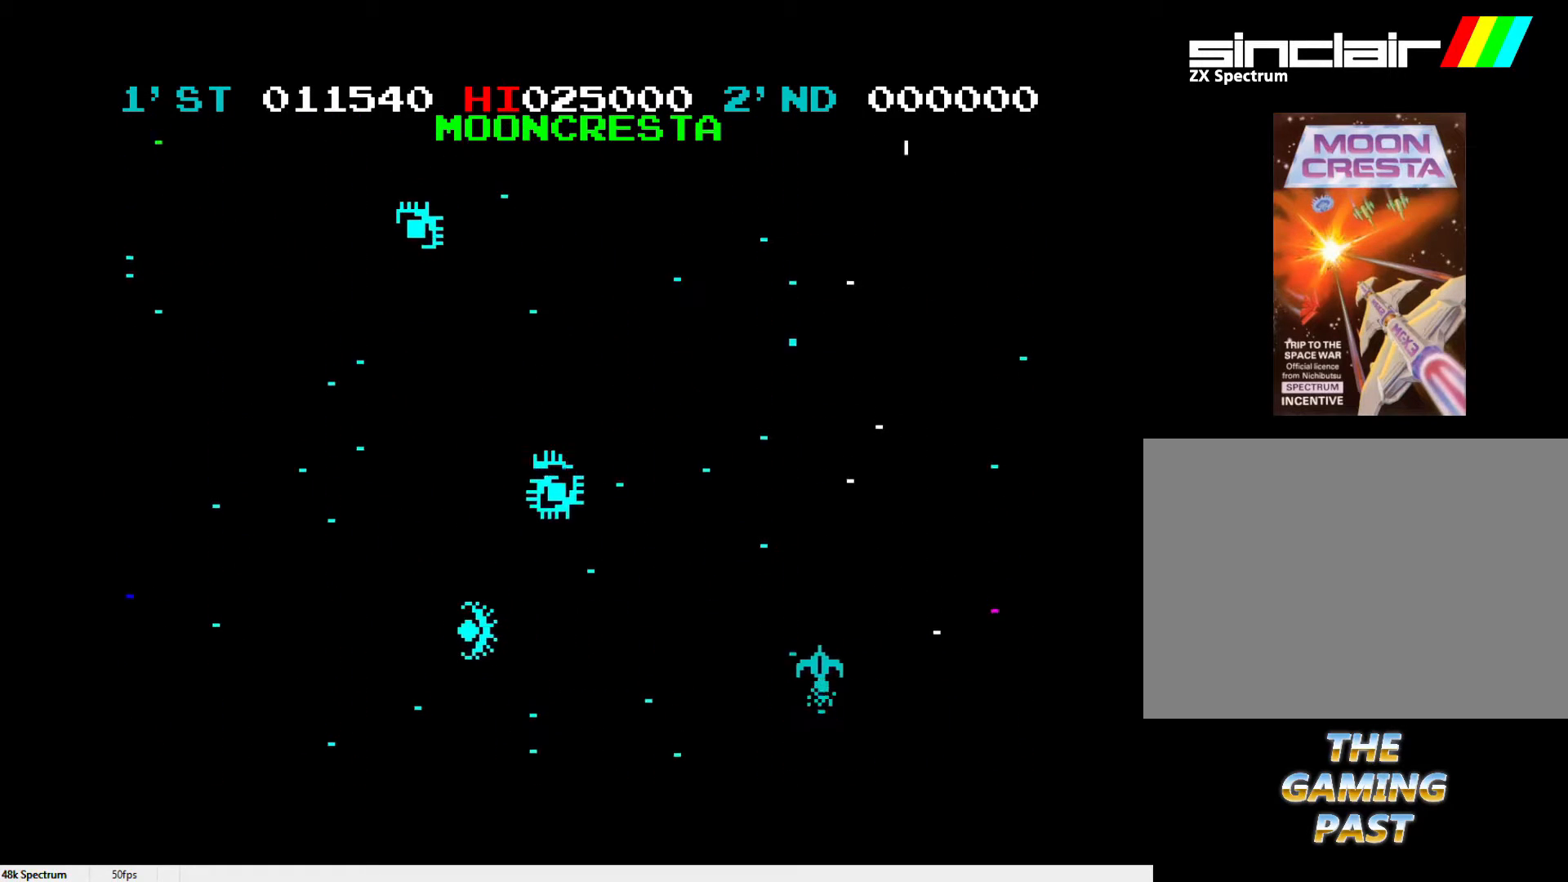
{"keys": ["x"], "events": [[250, "l", "down"], [250, "z", "up"], [333, "l", "up"], [333, "x", "down"]]}
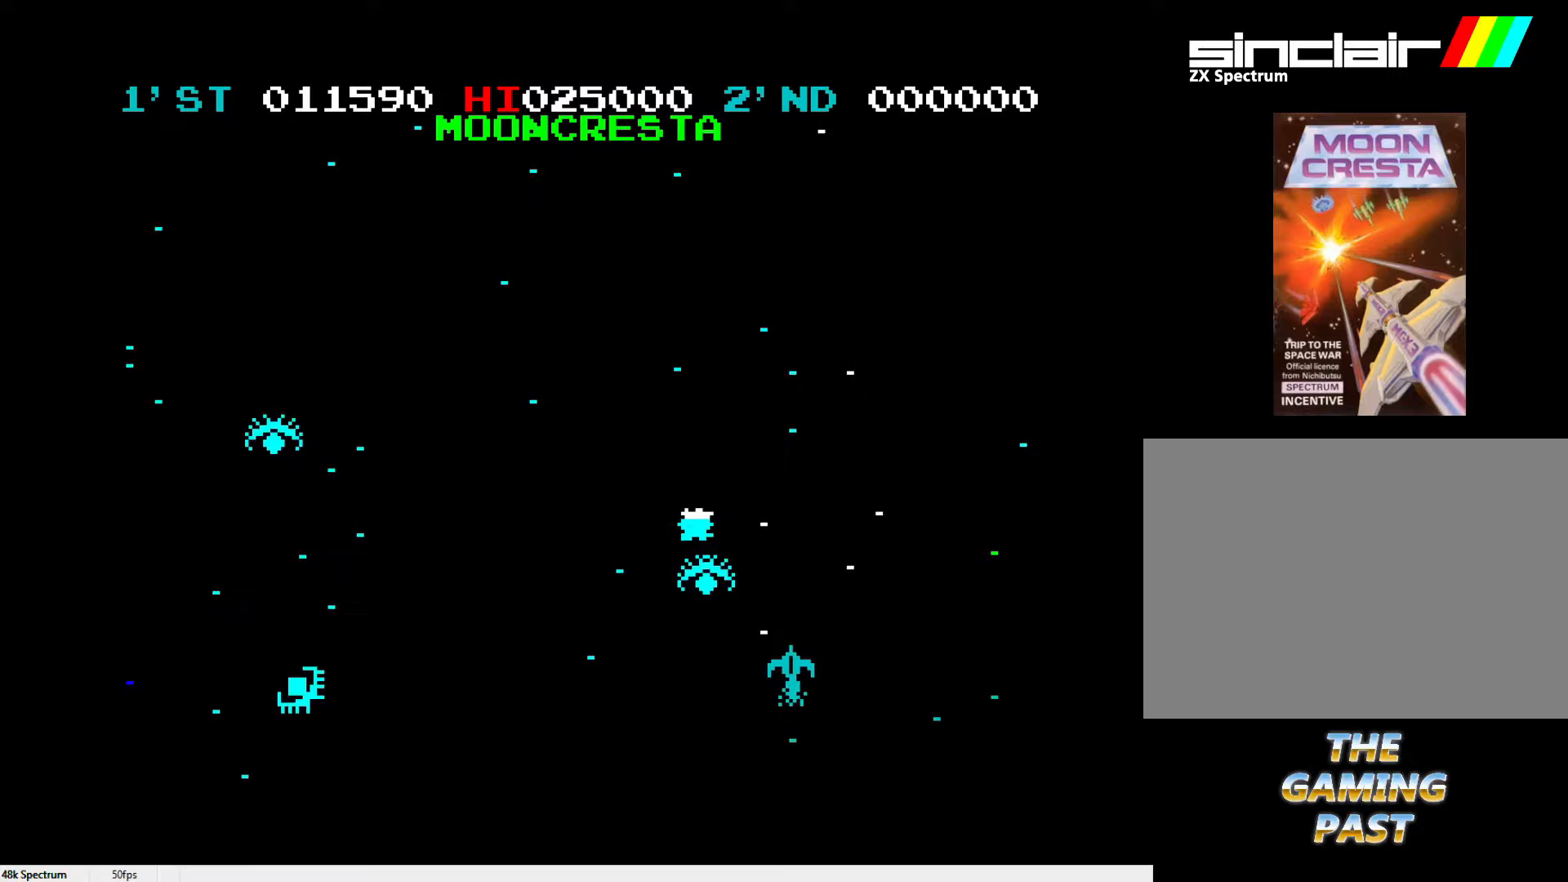
{"keys": ["x"], "events": [[167, "l", "down"], [267, "l", "up"], [267, "x", "up"], [350, "x", "down"]]}
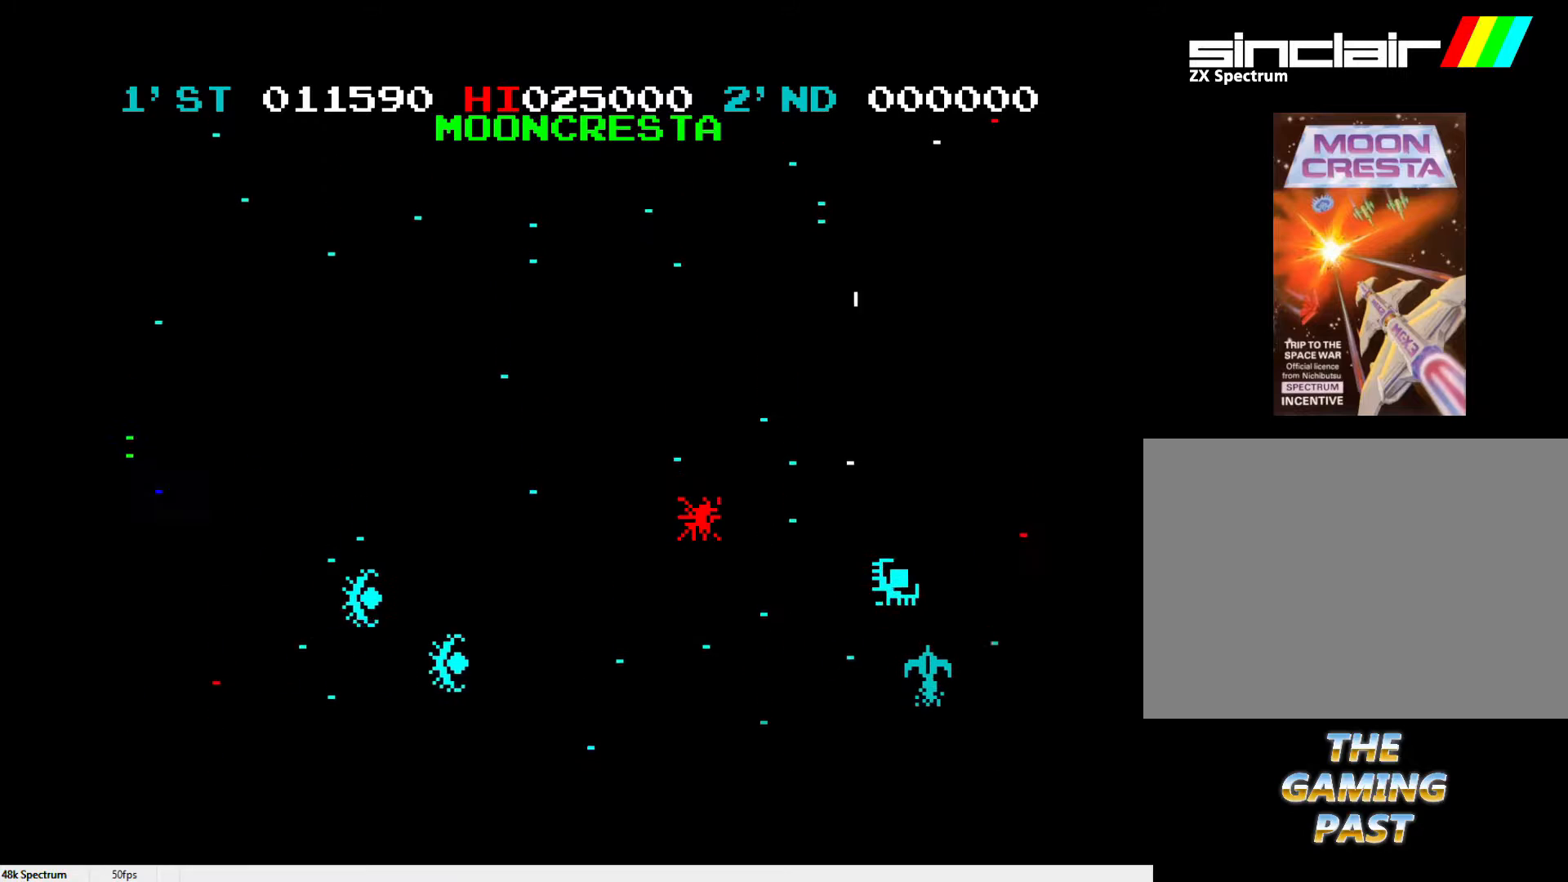
{"keys": ["z"], "events": [[367, "x", "up"], [367, "z", "down"]]}
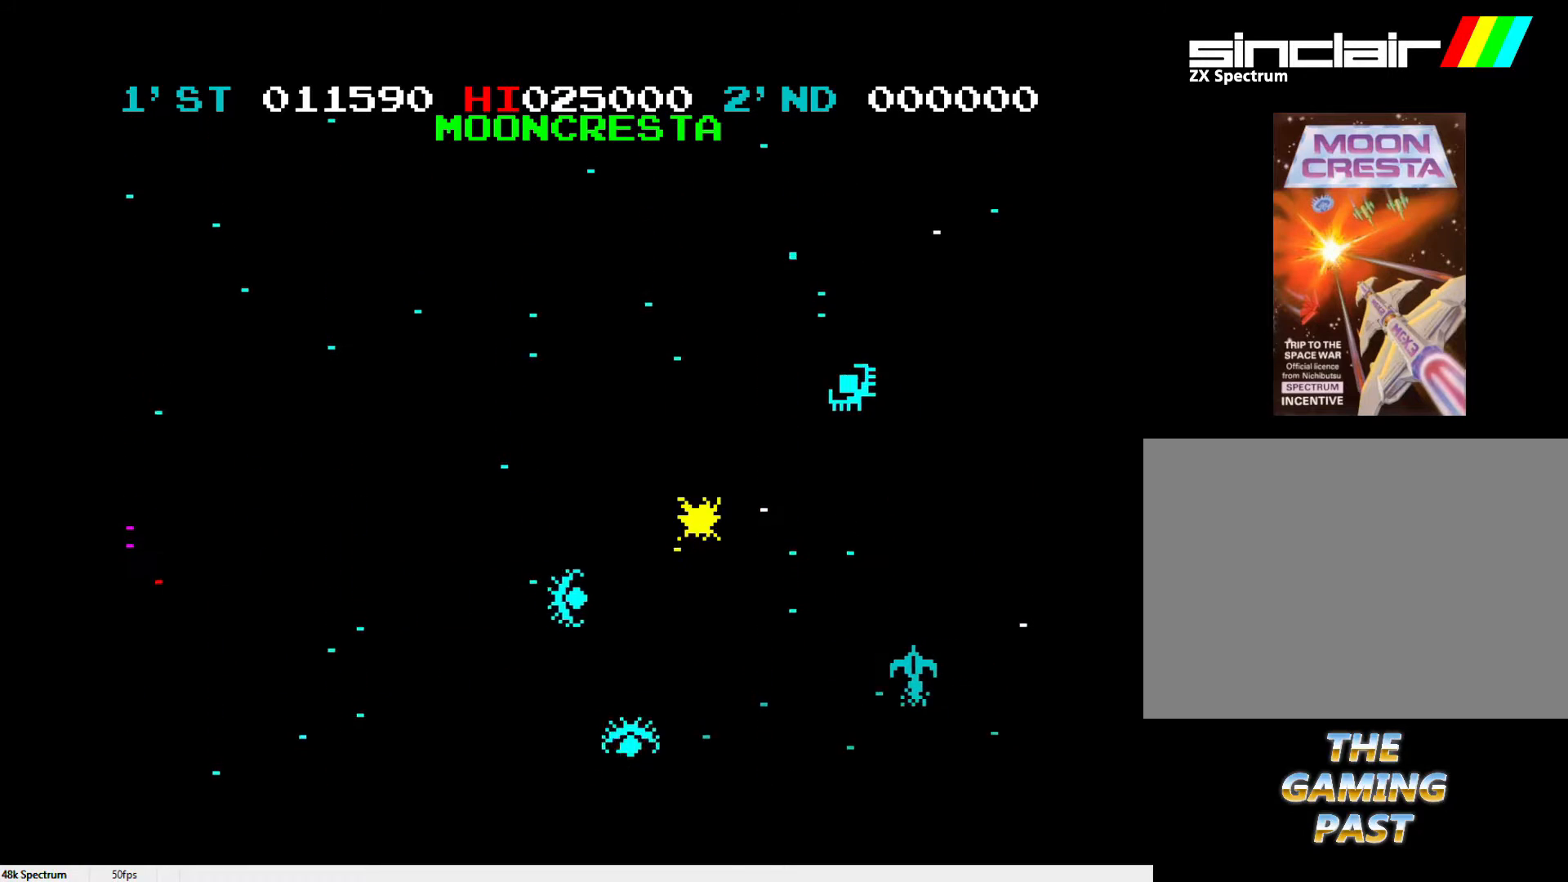
{"keys": ["x"], "events": [[150, "l", "down"], [150, "z", "up"], [200, "x", "down"], [250, "l", "up"]]}